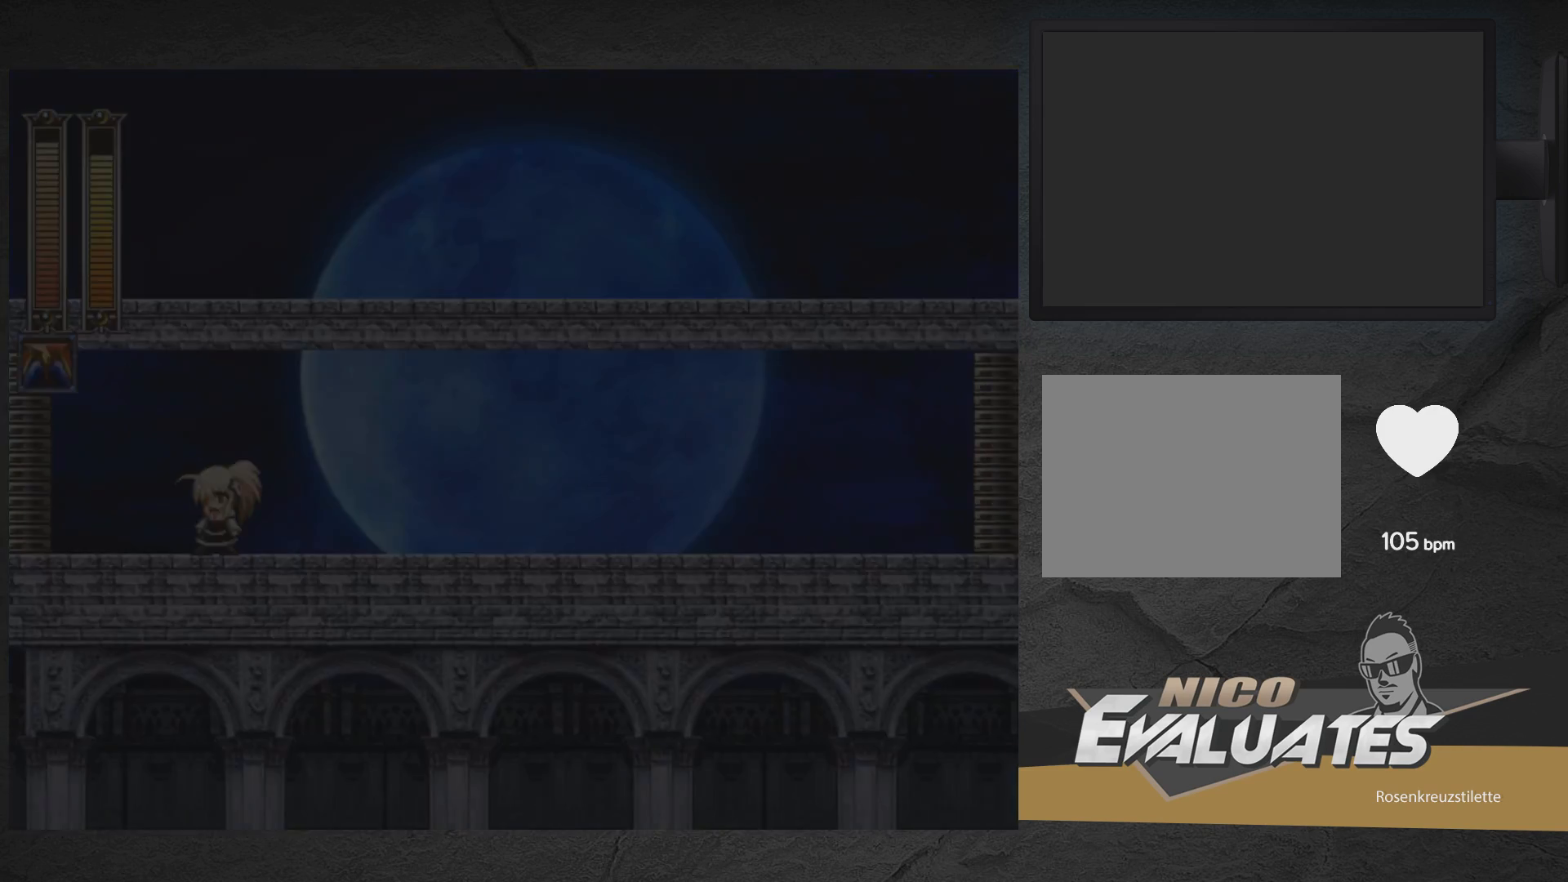
Gameplay with a controller (Xbox layout); each line is a JSON object with the inputs held at the frame after it. "events" lists button and stick changes between this image and that frame as [ms after this image, input, new state], when the widget could be followed in between. Not read: L2 R2 left_stick.
{"buttons": [], "right_stick": "center"}
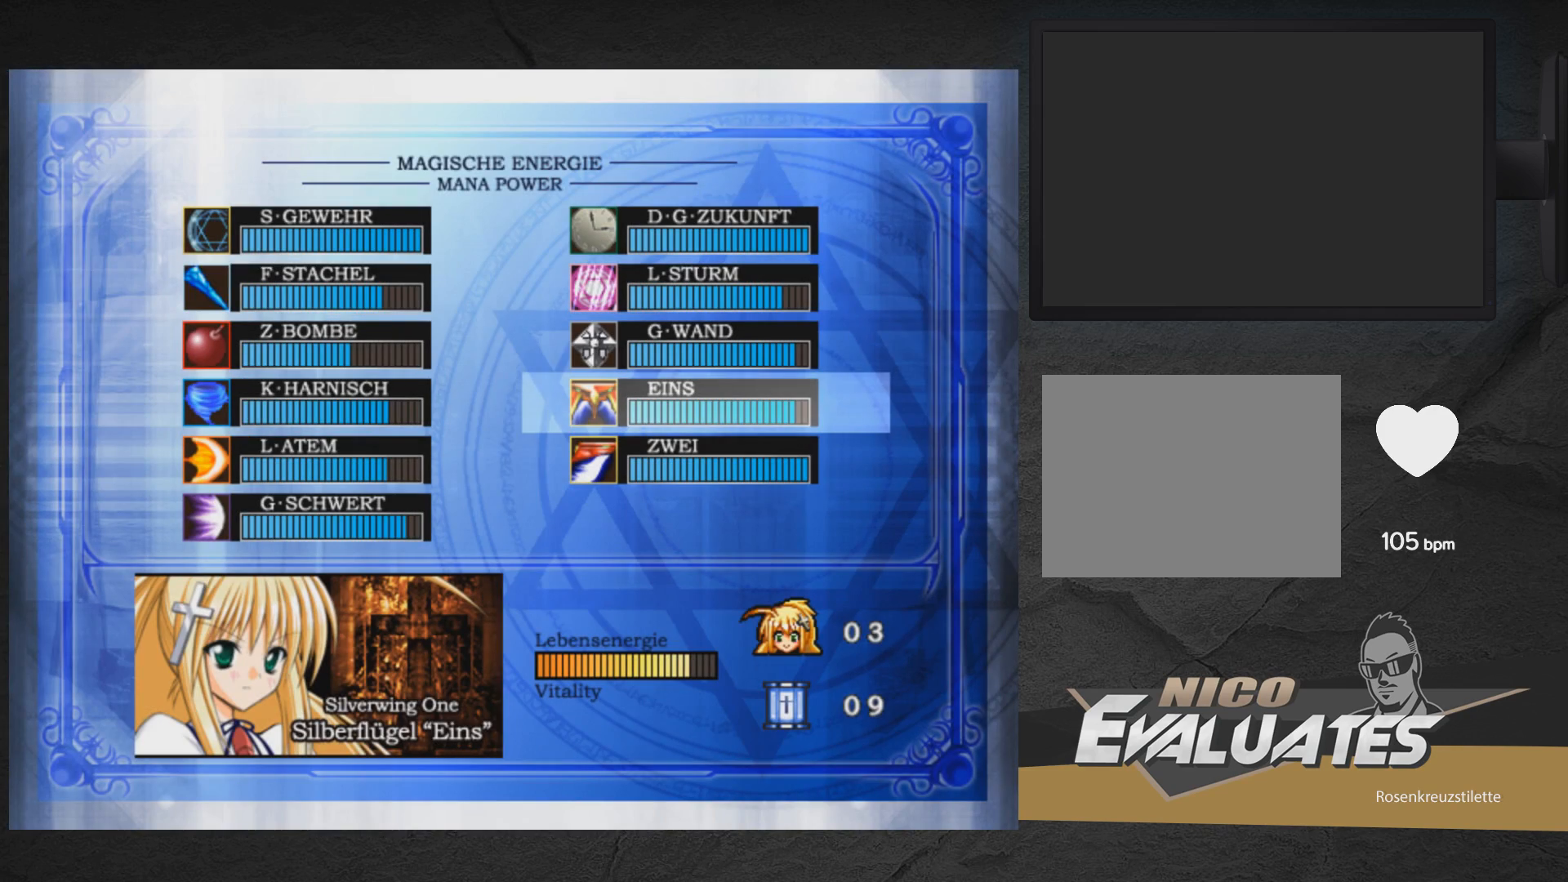
{"buttons": [], "right_stick": "center", "events": [[417, "DPAD_LEFT", "down"], [500, "DPAD_LEFT", "up"]]}
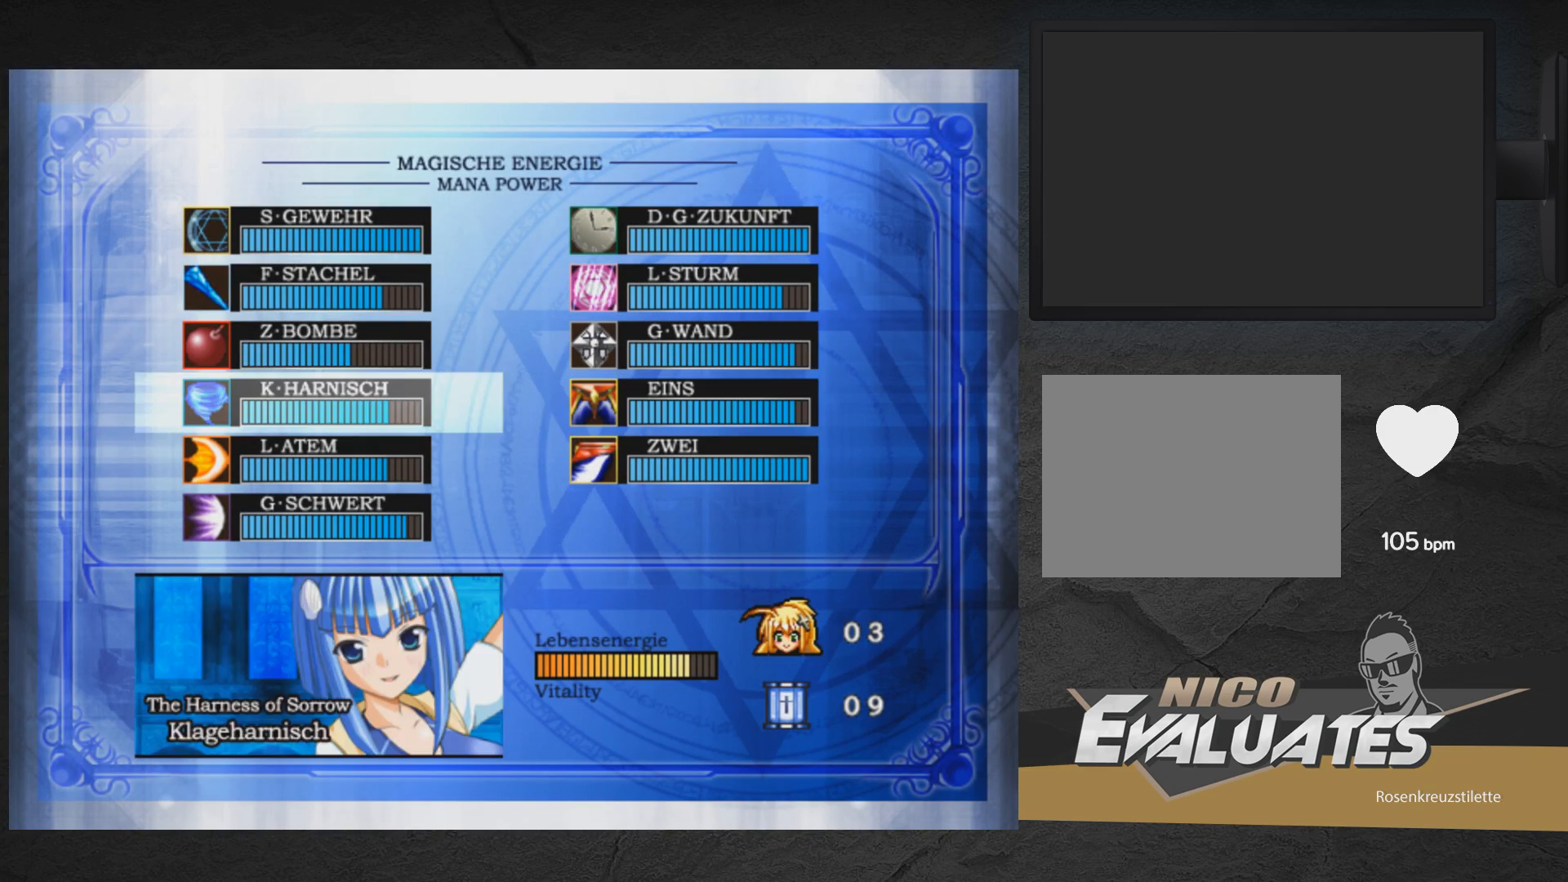
{"buttons": [], "right_stick": "center", "events": [[67, "DPAD_UP", "down"], [150, "DPAD_UP", "up"], [233, "DPAD_UP", "down"], [300, "DPAD_UP", "up"], [383, "DPAD_UP", "down"], [433, "DPAD_UP", "up"]]}
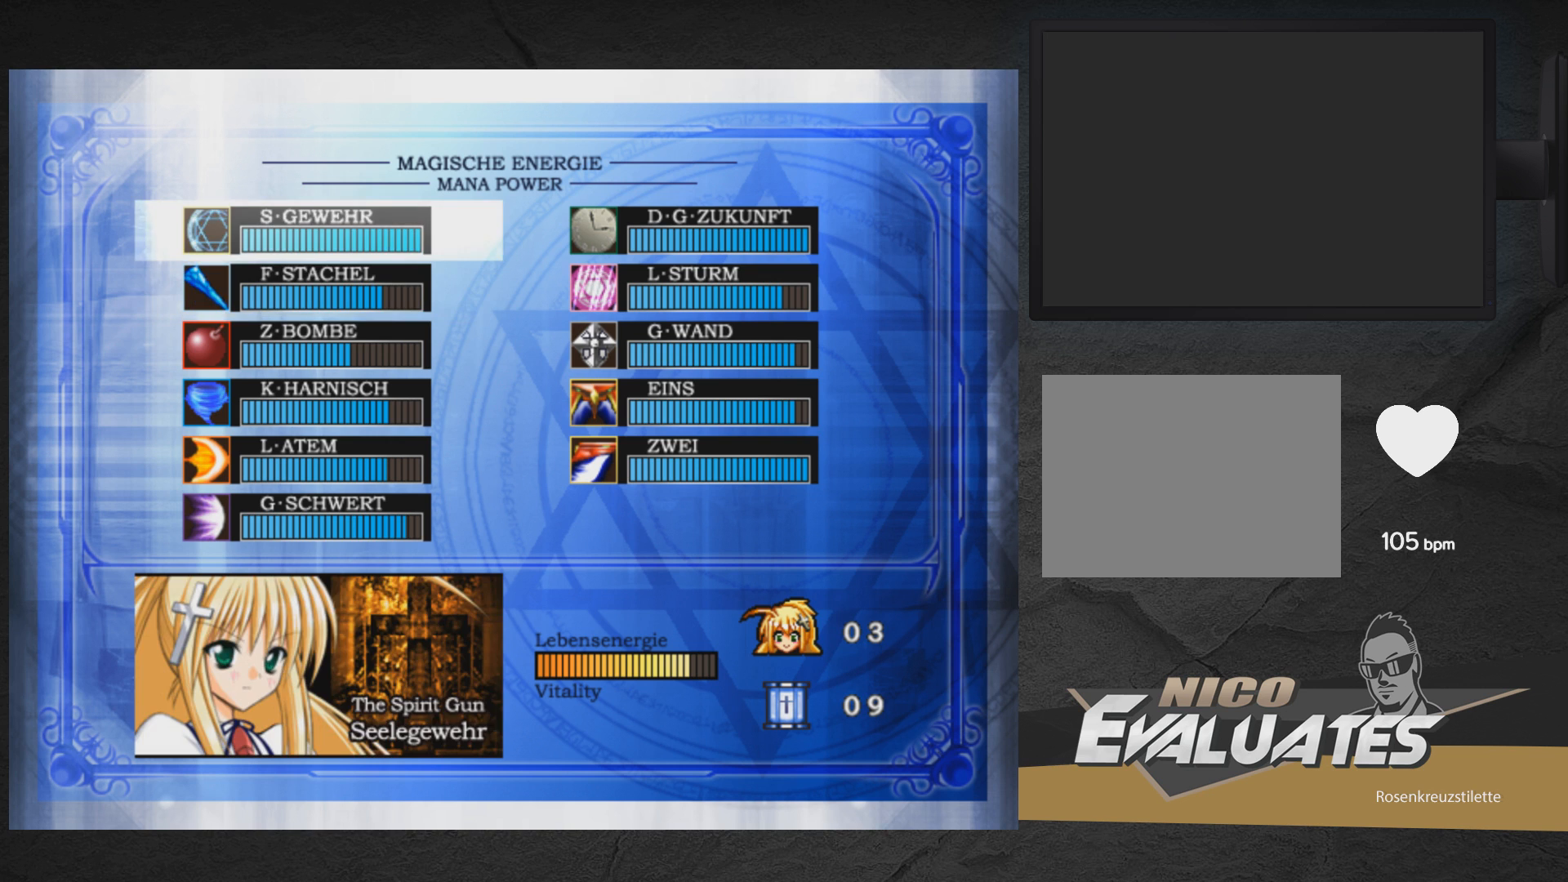
{"buttons": ["START"], "right_stick": "center", "events": [[400, "START", "down"]]}
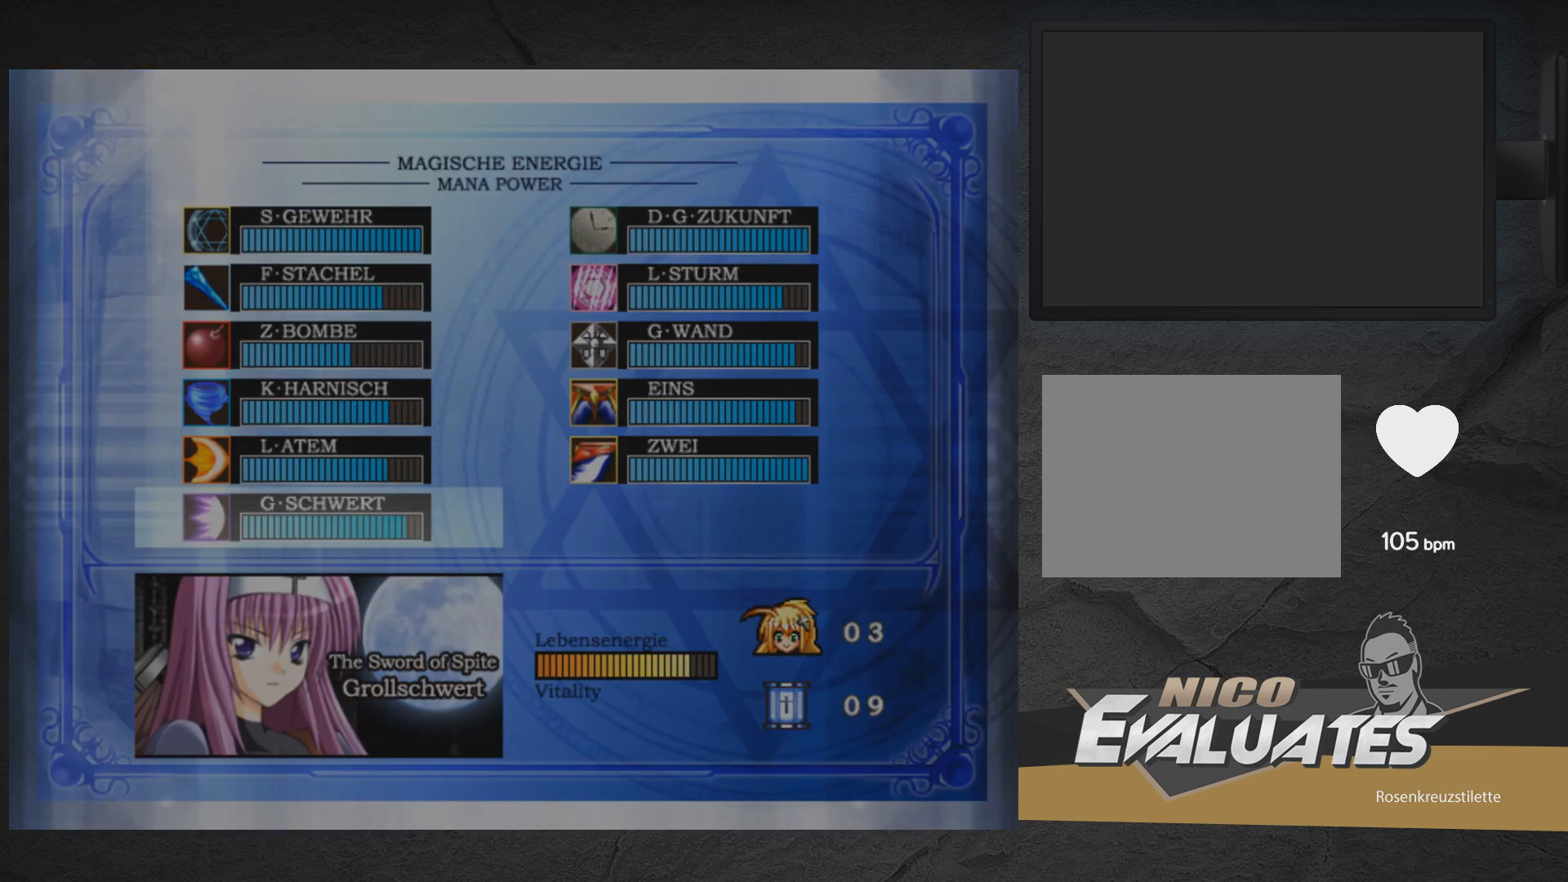
{"buttons": ["DPAD_RIGHT"], "right_stick": "center", "events": [[50, "START", "up"], [250, "DPAD_RIGHT", "down"]]}
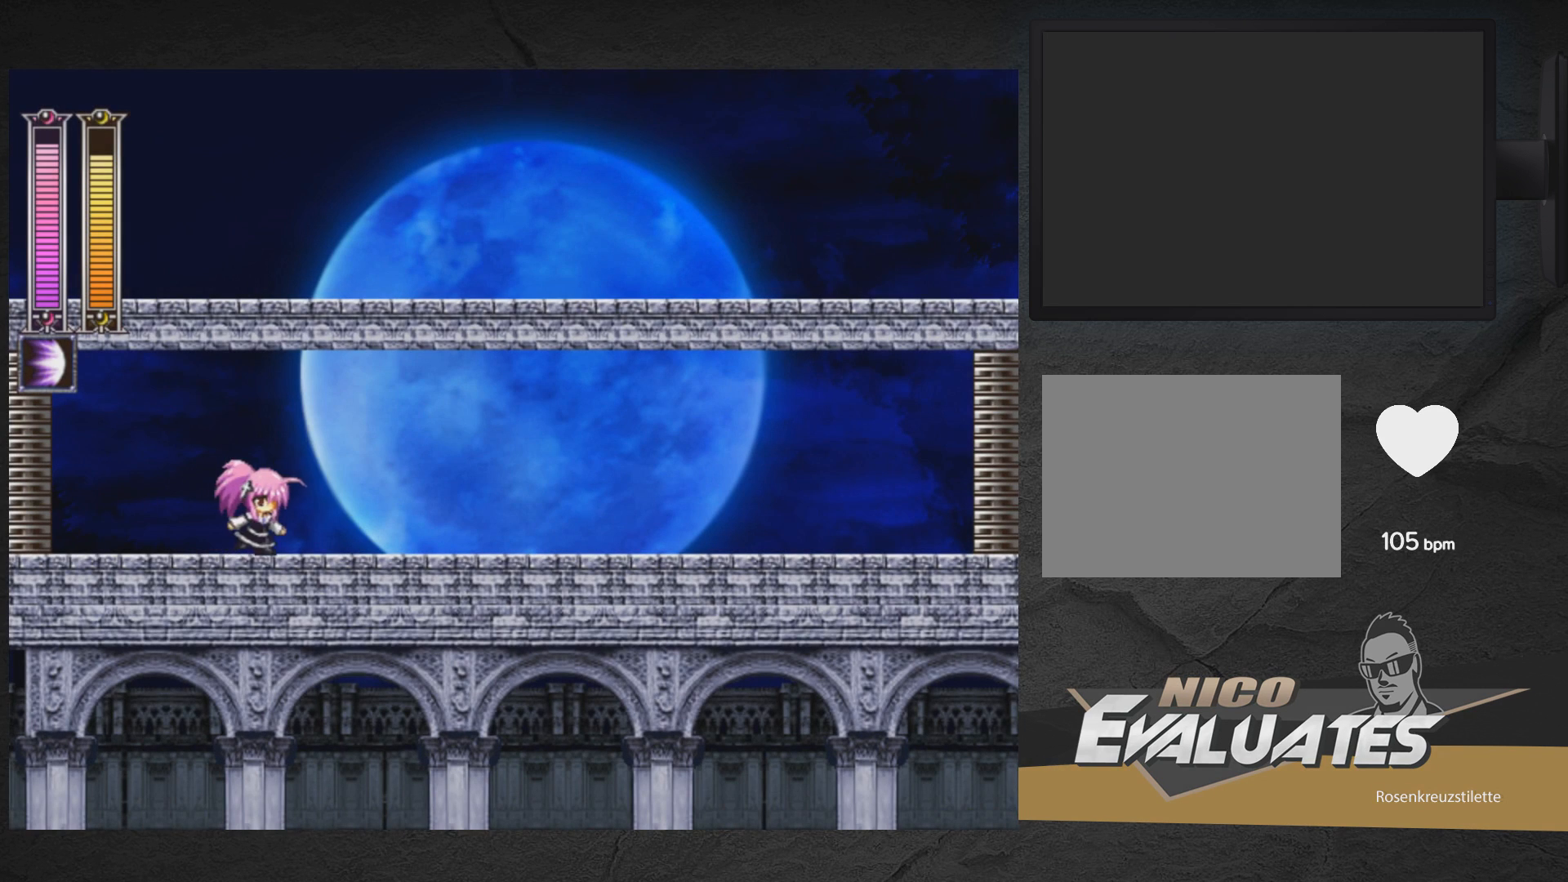
{"buttons": ["A", "DPAD_DOWN", "DPAD_RIGHT"], "right_stick": "center", "events": [[267, "A", "down"], [267, "DPAD_DOWN", "down"]]}
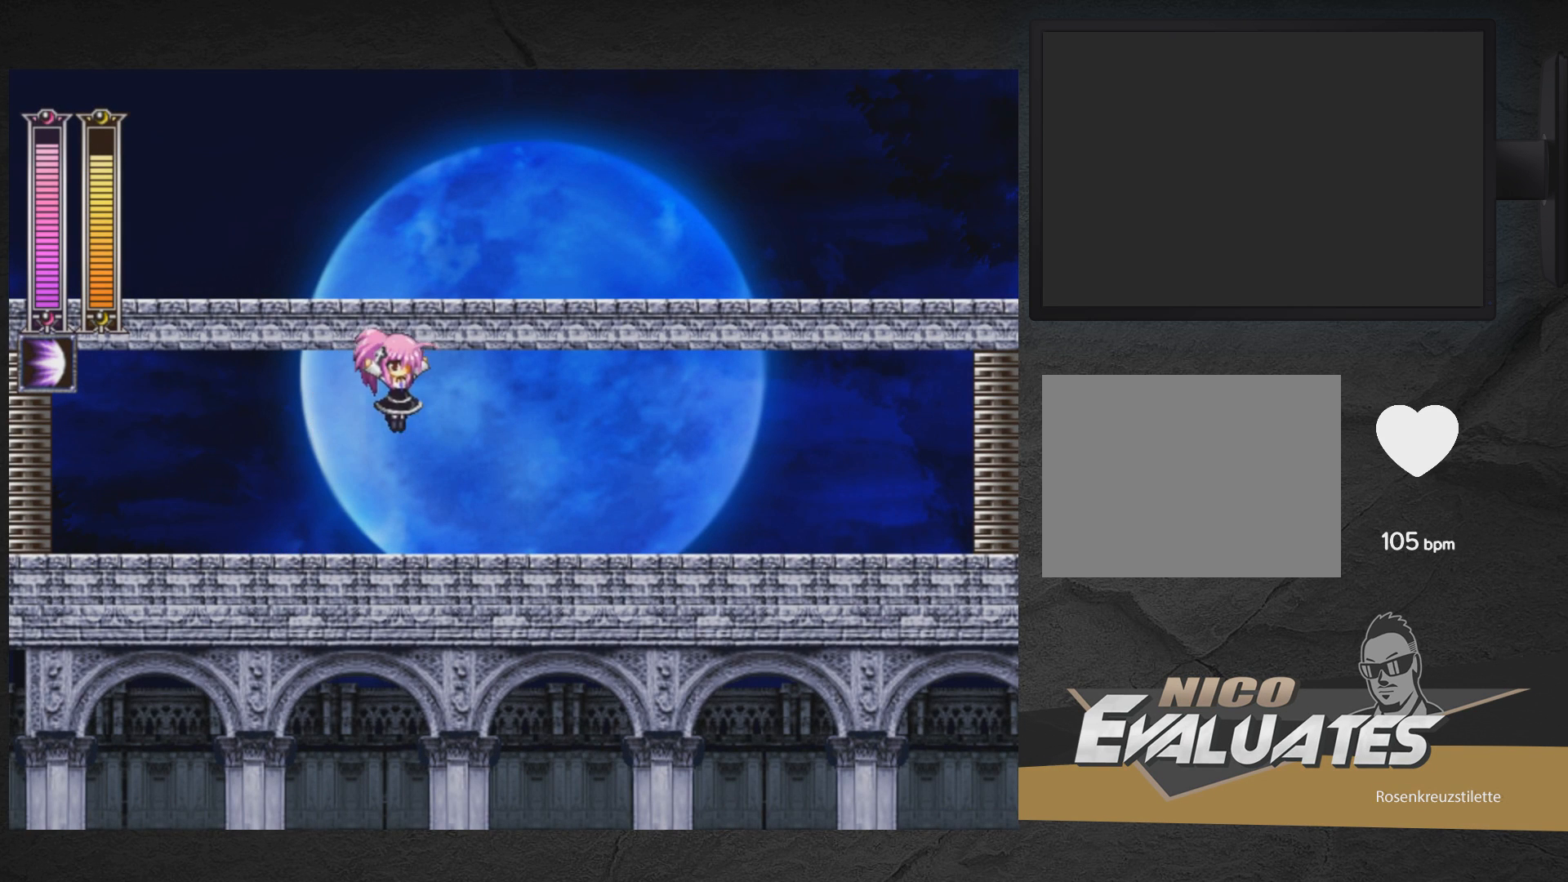
{"buttons": ["DPAD_RIGHT"], "right_stick": "center", "events": [[217, "A", "up"], [383, "DPAD_DOWN", "up"]]}
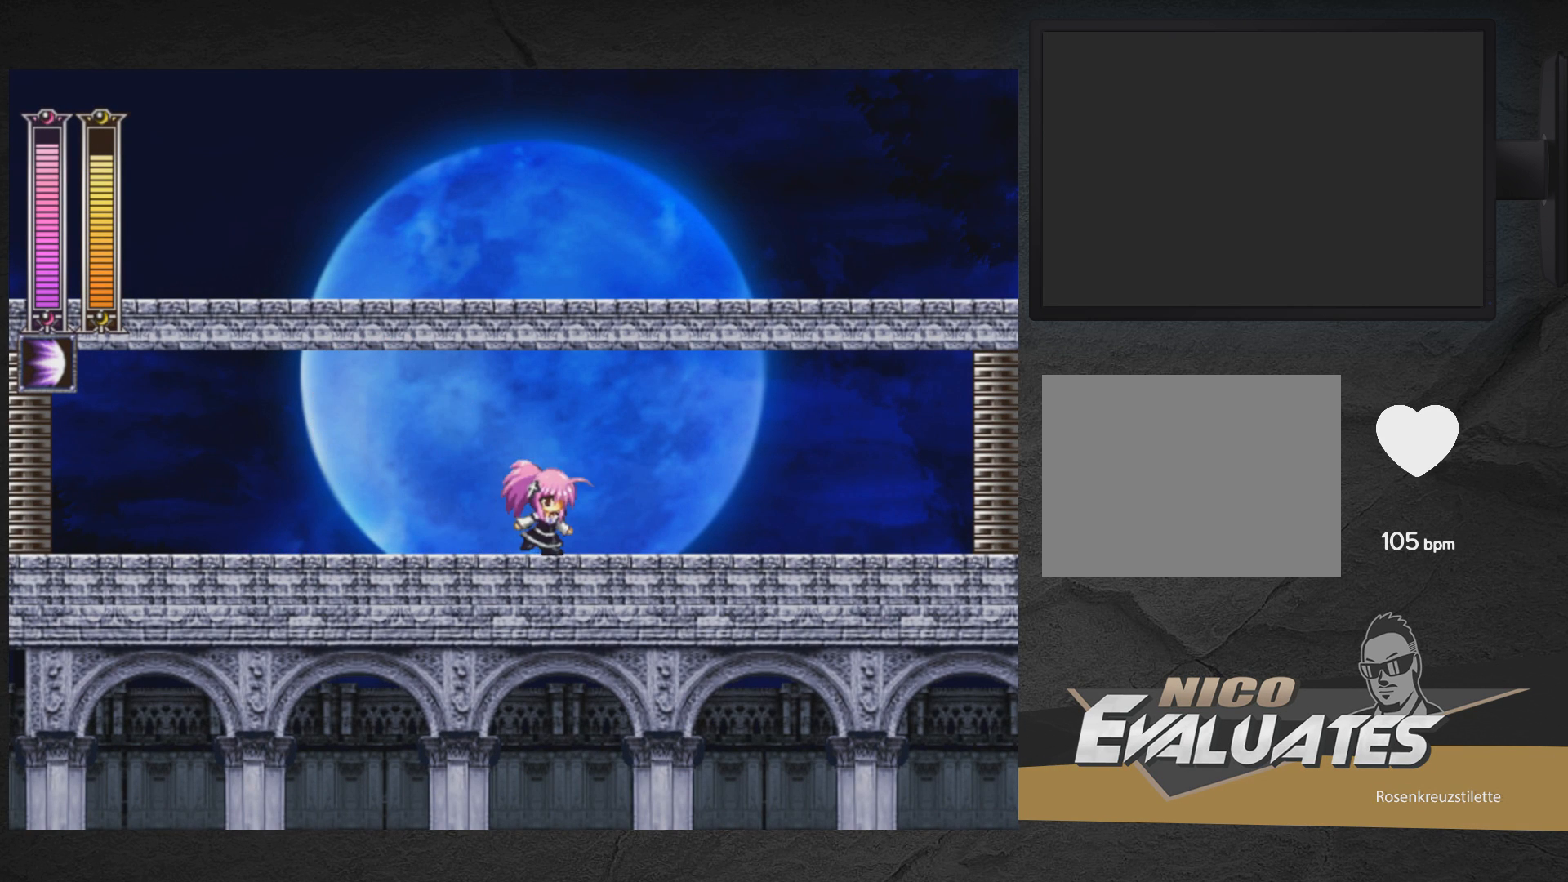
{"buttons": ["DPAD_RIGHT"], "right_stick": "center", "events": []}
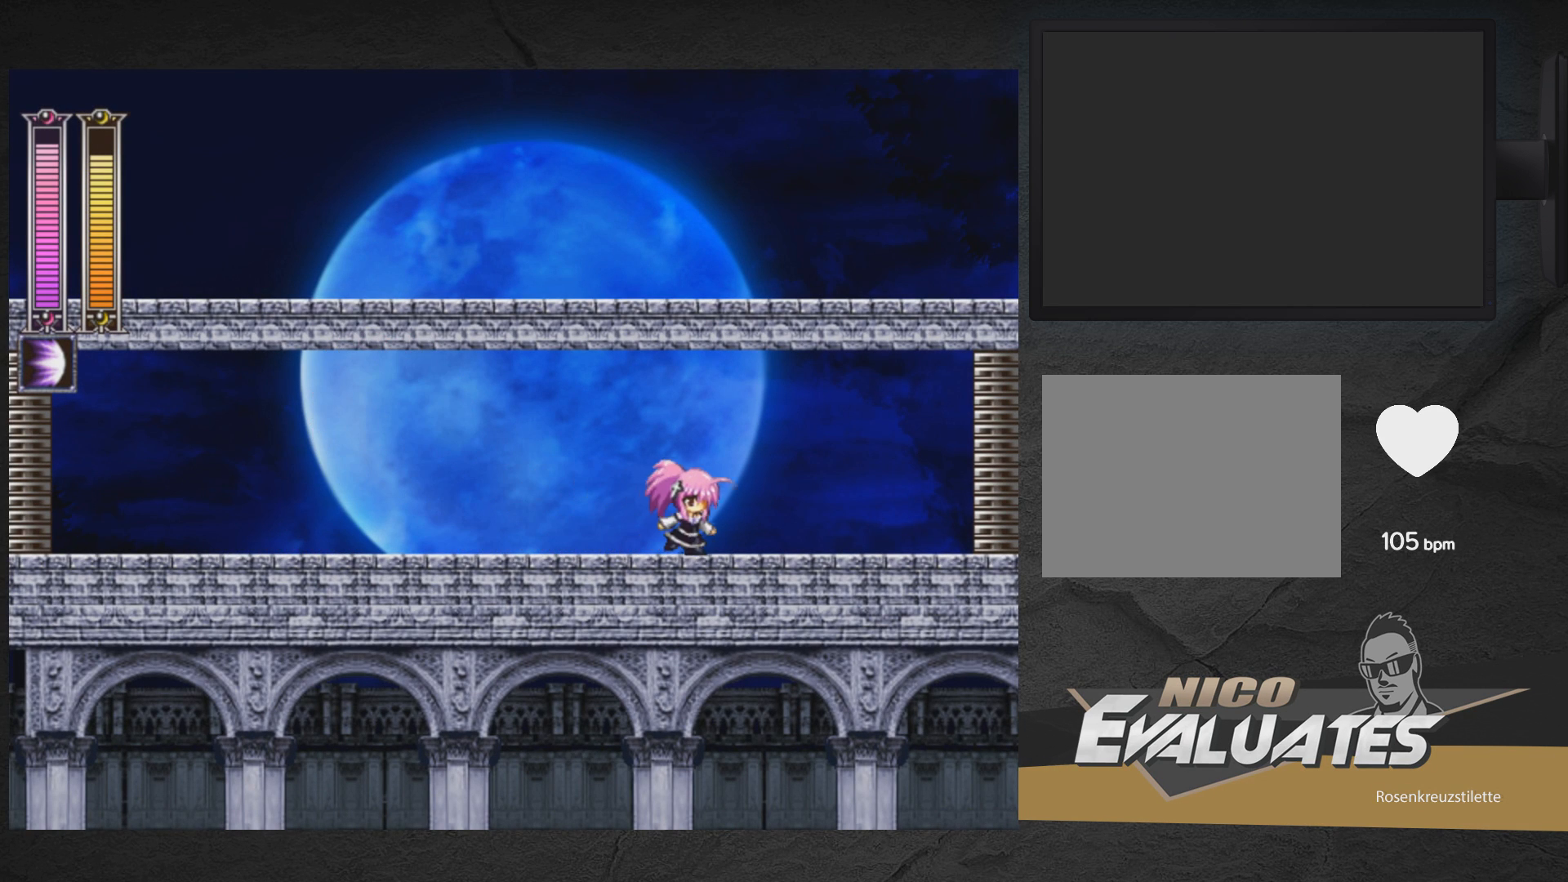
{"buttons": ["DPAD_RIGHT"], "right_stick": "center", "events": [[167, "DPAD_RIGHT", "up"], [350, "DPAD_RIGHT", "down"]]}
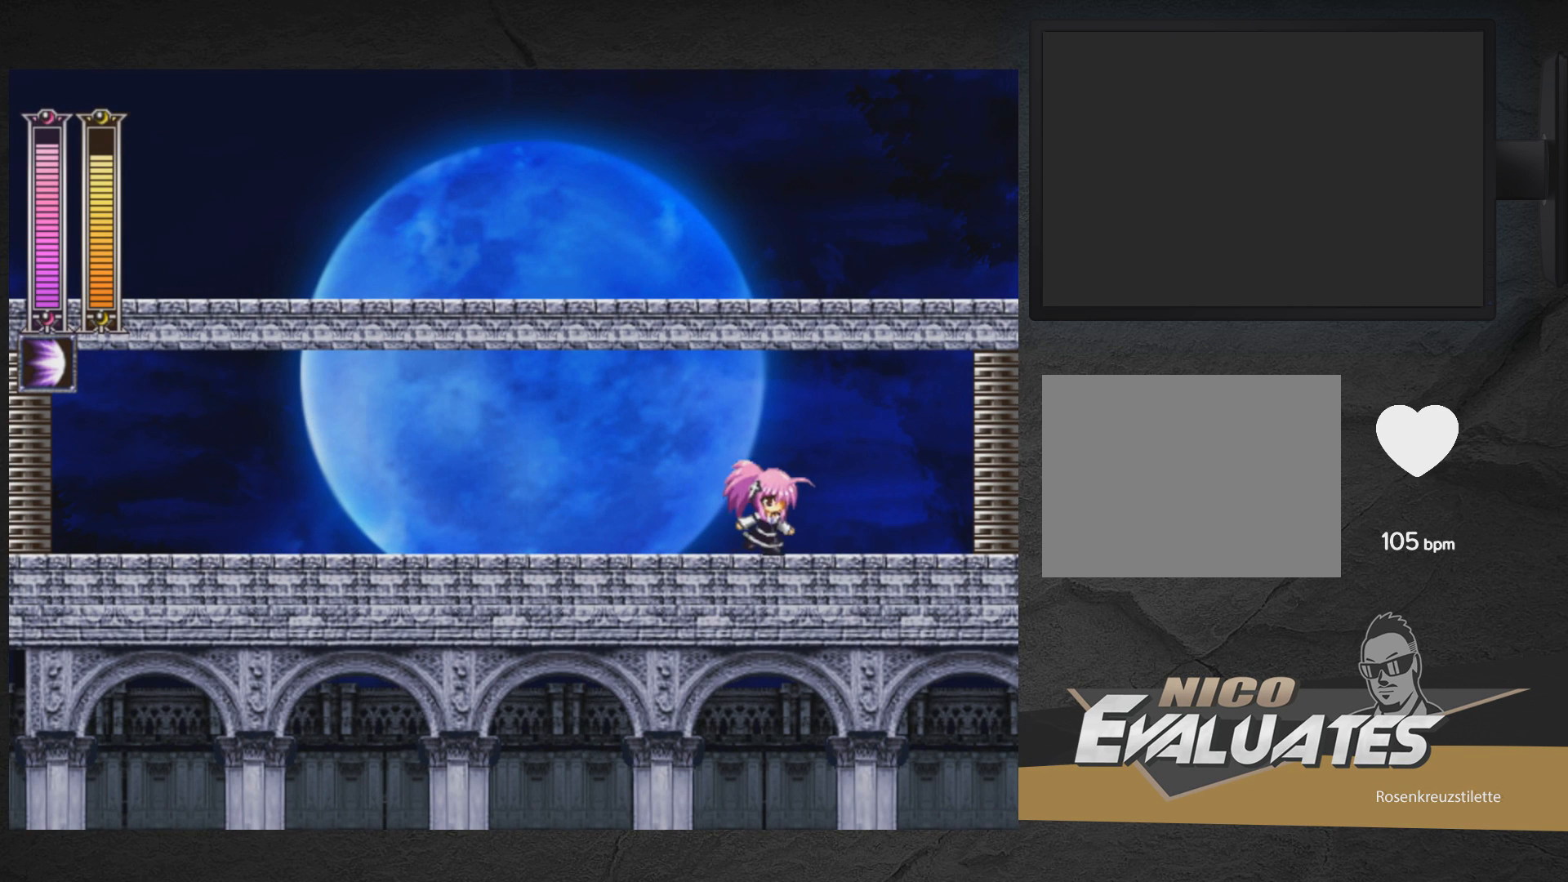
{"buttons": ["DPAD_RIGHT"], "right_stick": "center", "events": [[300, "A", "down"], [383, "A", "up"]]}
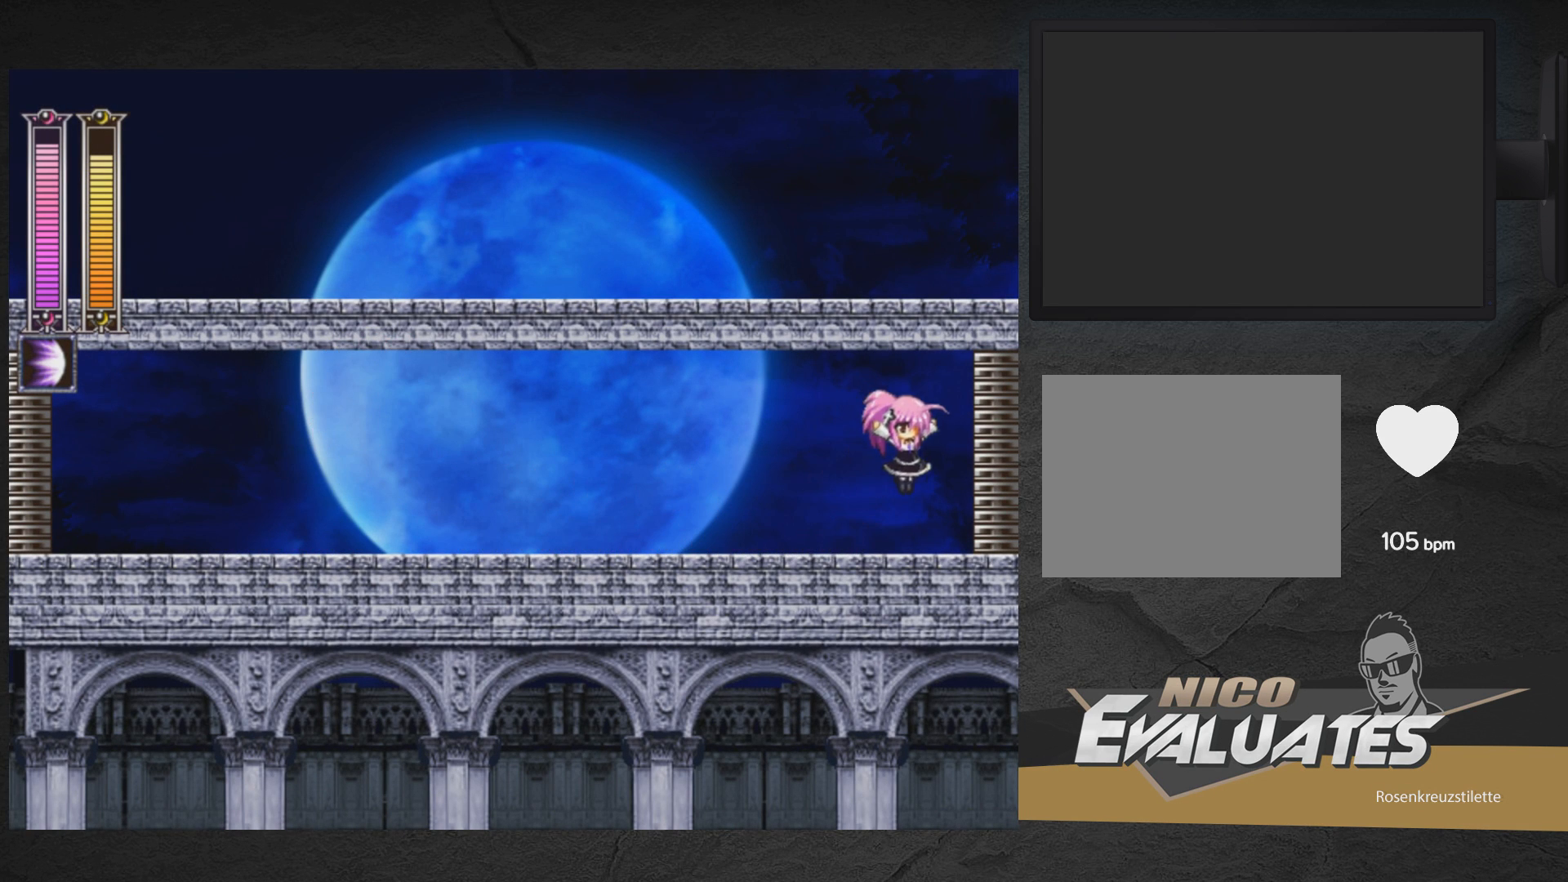
{"buttons": ["A", "DPAD_RIGHT"], "right_stick": "center", "events": [[150, "A", "down"]]}
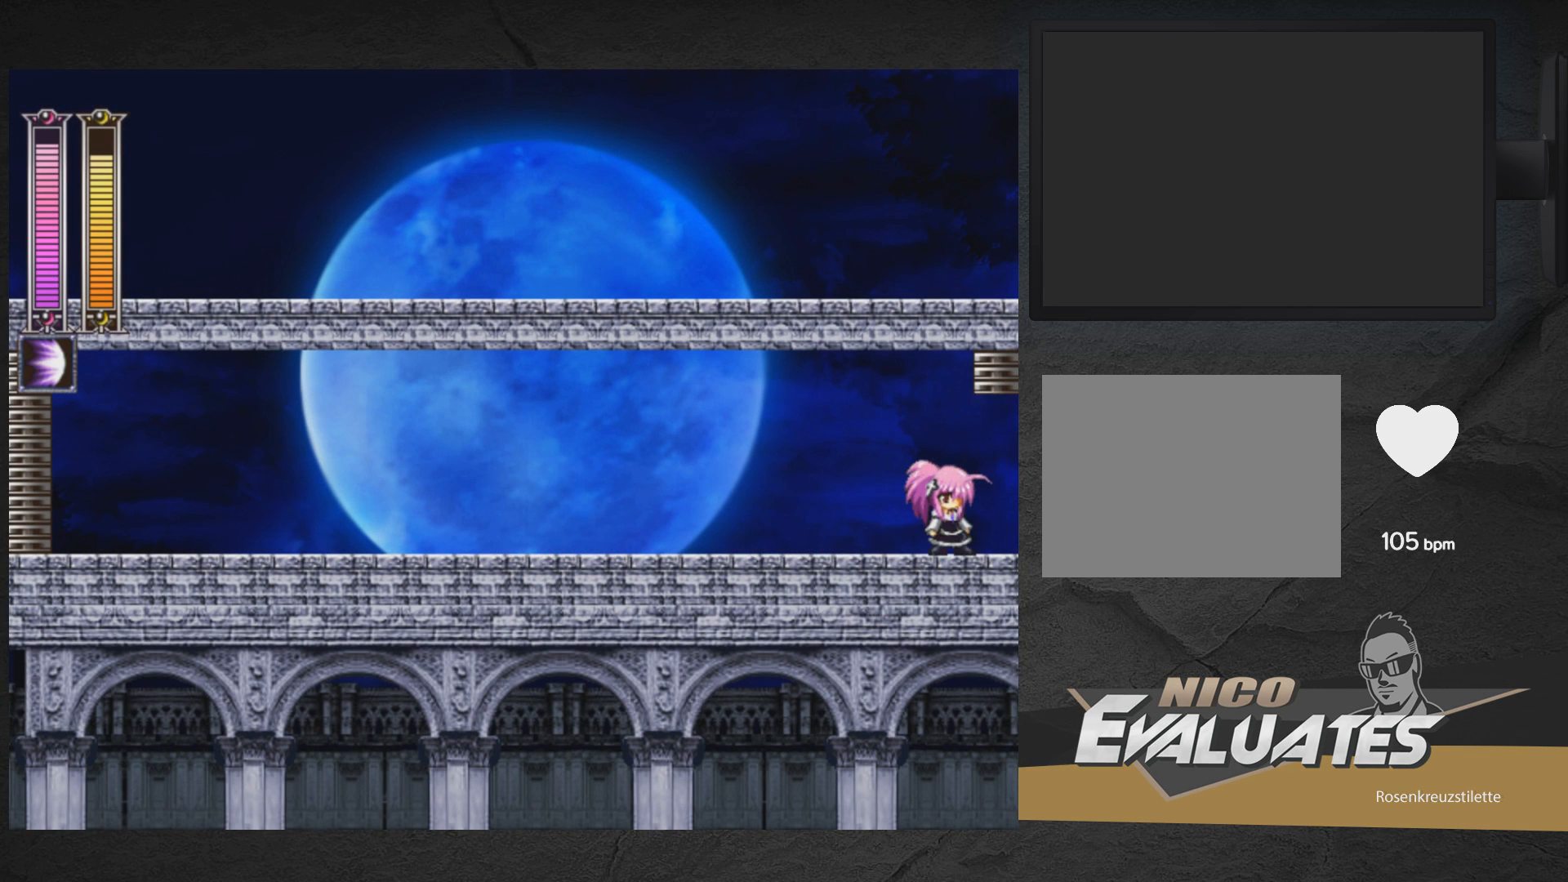
{"buttons": ["A", "DPAD_RIGHT"], "right_stick": "center", "events": [[33, "A", "up"], [117, "A", "down"], [350, "A", "up"], [400, "A", "down"]]}
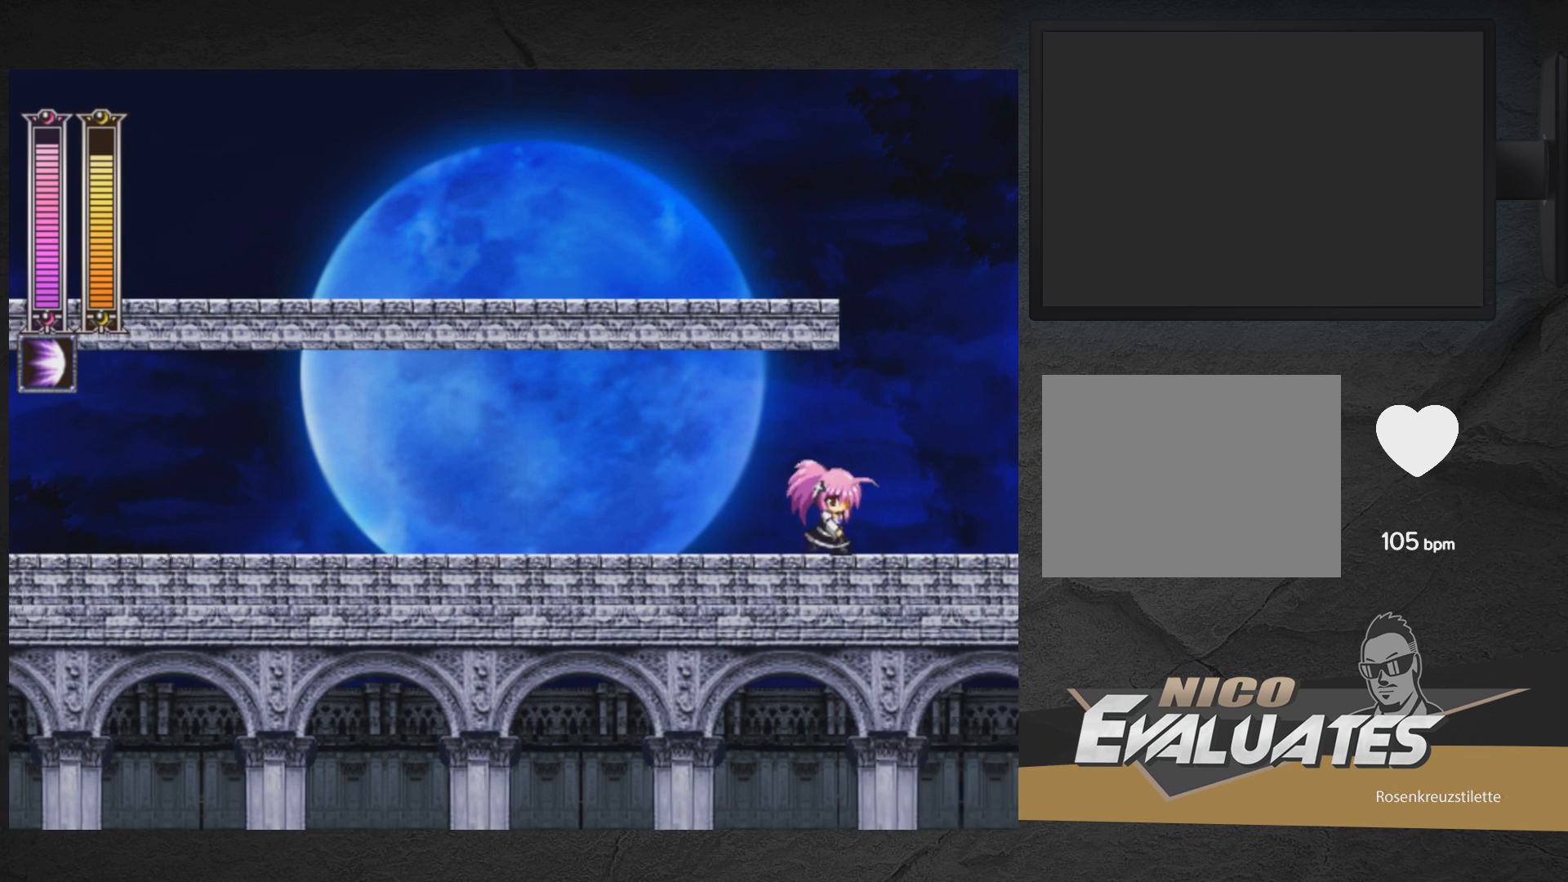
{"buttons": ["A", "DPAD_RIGHT"], "right_stick": "center", "events": [[383, "A", "up"], [433, "A", "down"]]}
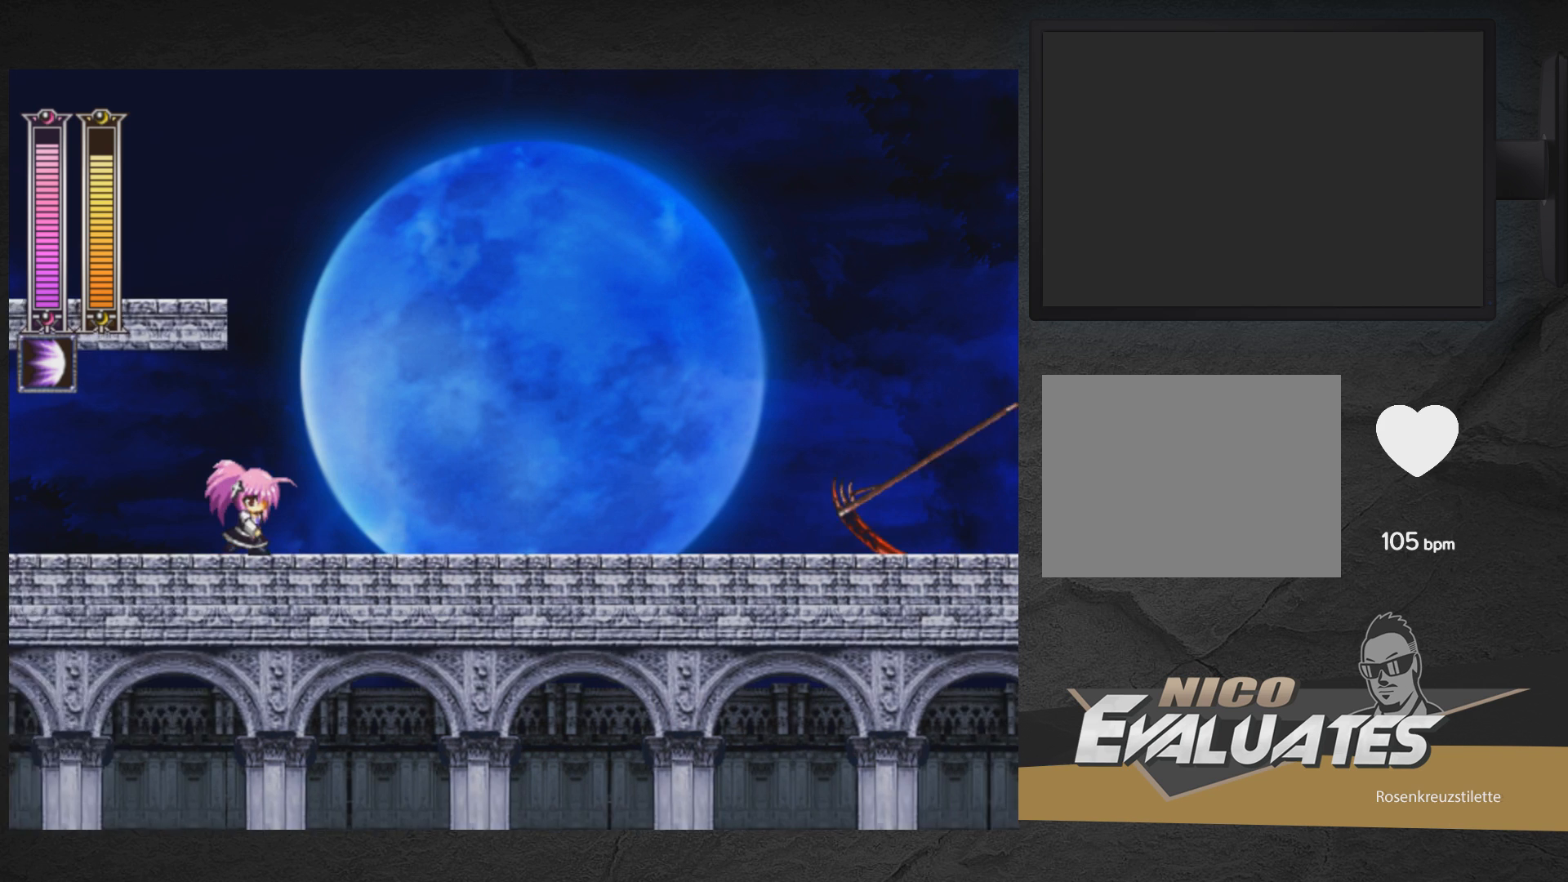
{"buttons": ["DPAD_RIGHT"], "right_stick": "center", "events": [[33, "A", "up"], [117, "A", "down"], [183, "A", "up"], [250, "A", "down"], [333, "A", "up"], [400, "A", "down"], [400, "DPAD_RIGHT", "up"], [433, "DPAD_RIGHT", "down"], [483, "A", "up"]]}
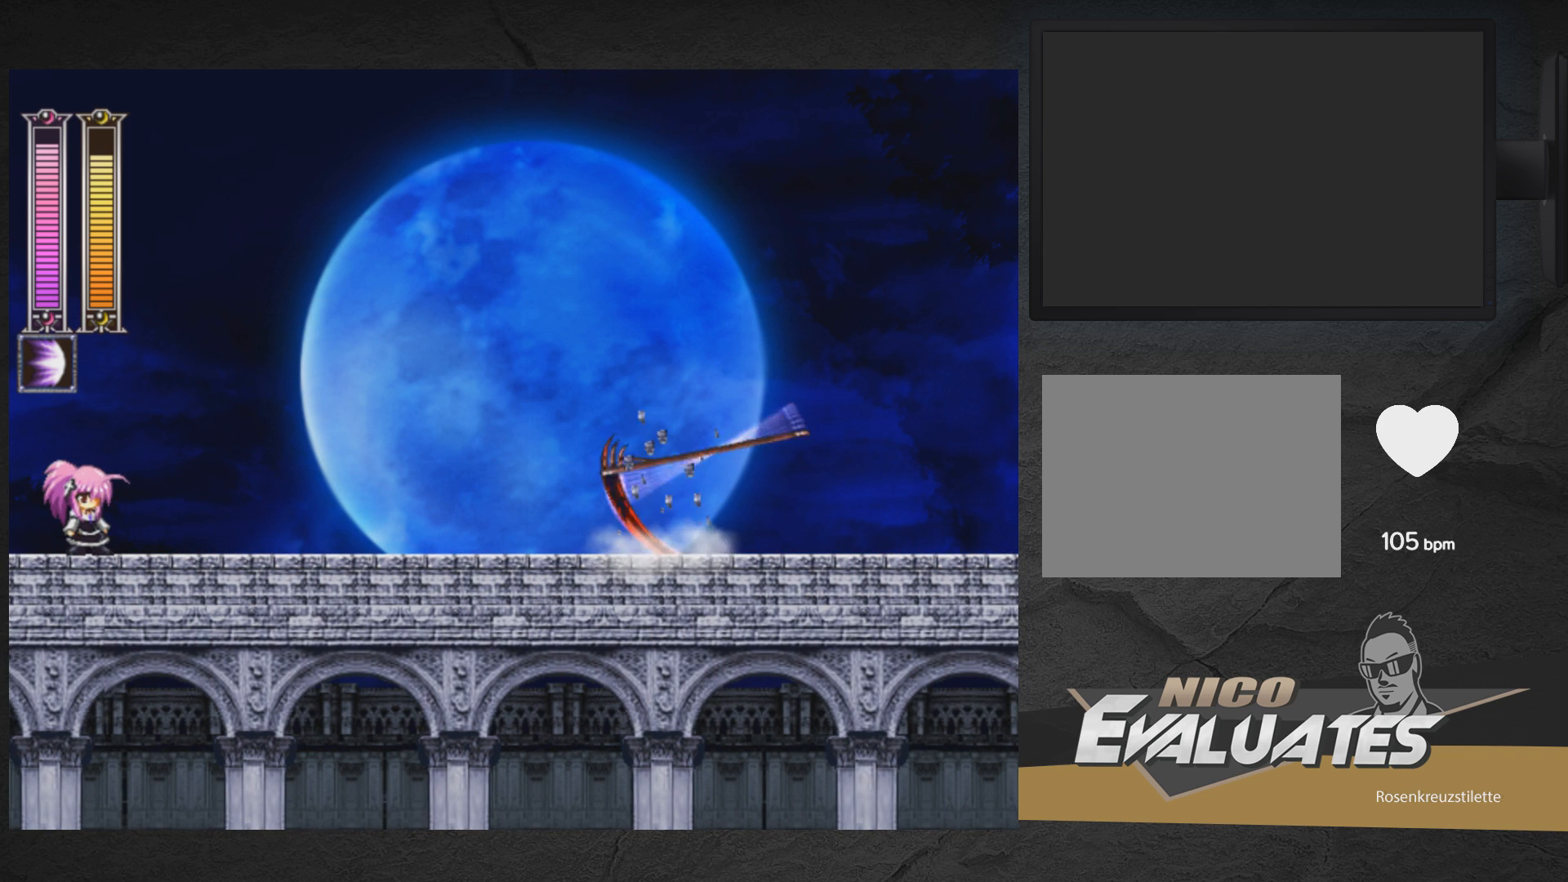
{"buttons": [], "right_stick": "center", "events": [[33, "A", "down"], [150, "A", "up"], [183, "A", "down"], [267, "A", "up"], [267, "DPAD_RIGHT", "up"], [333, "A", "down"], [417, "A", "up"]]}
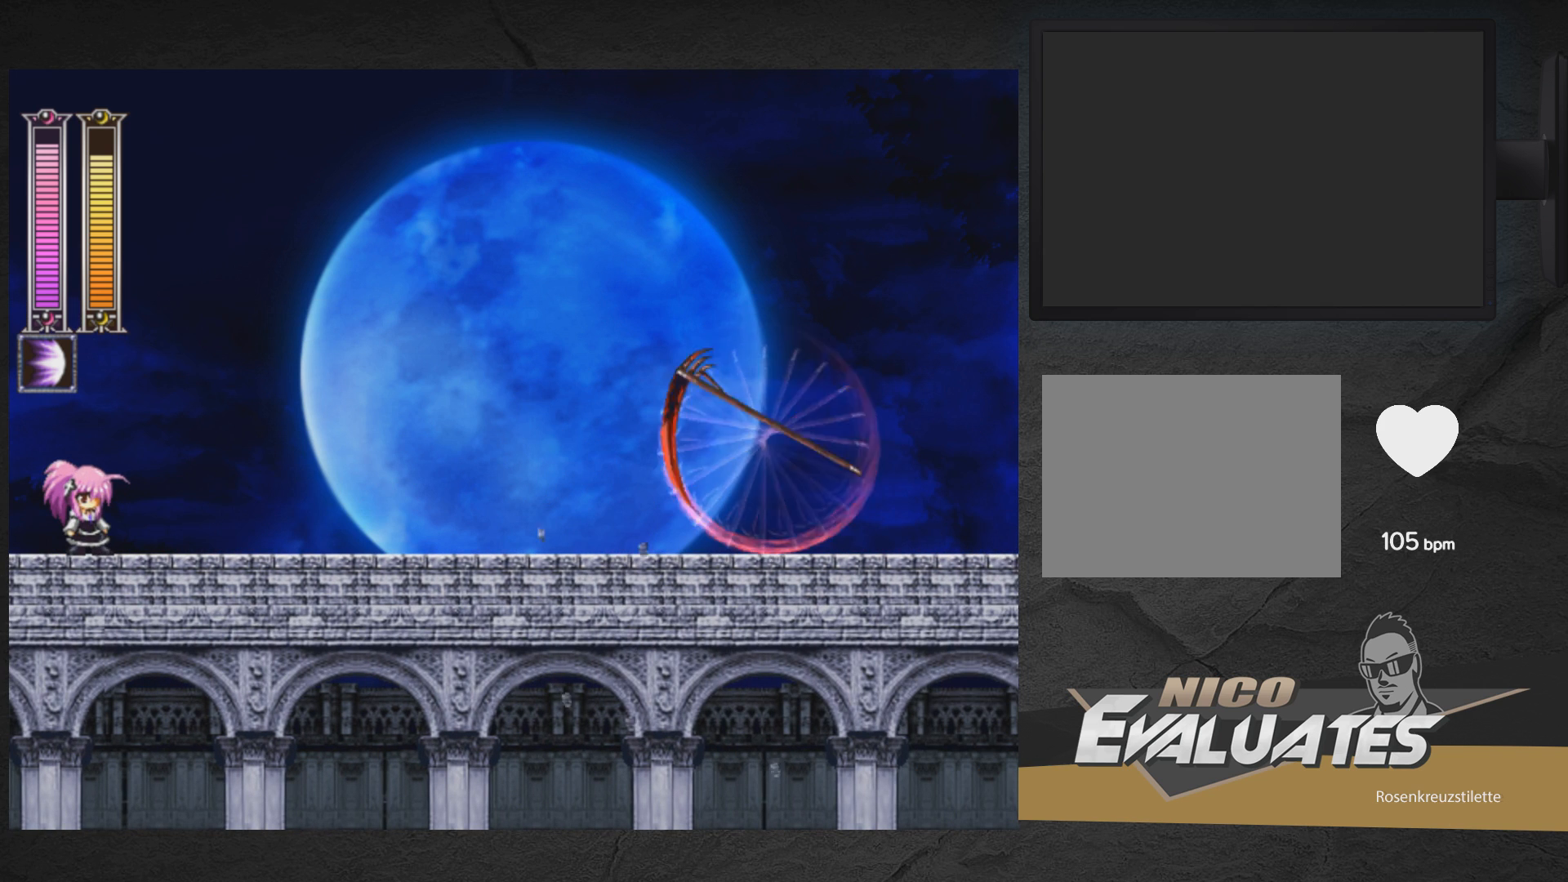
{"buttons": [], "right_stick": "center", "events": [[17, "A", "down"], [250, "A", "up"]]}
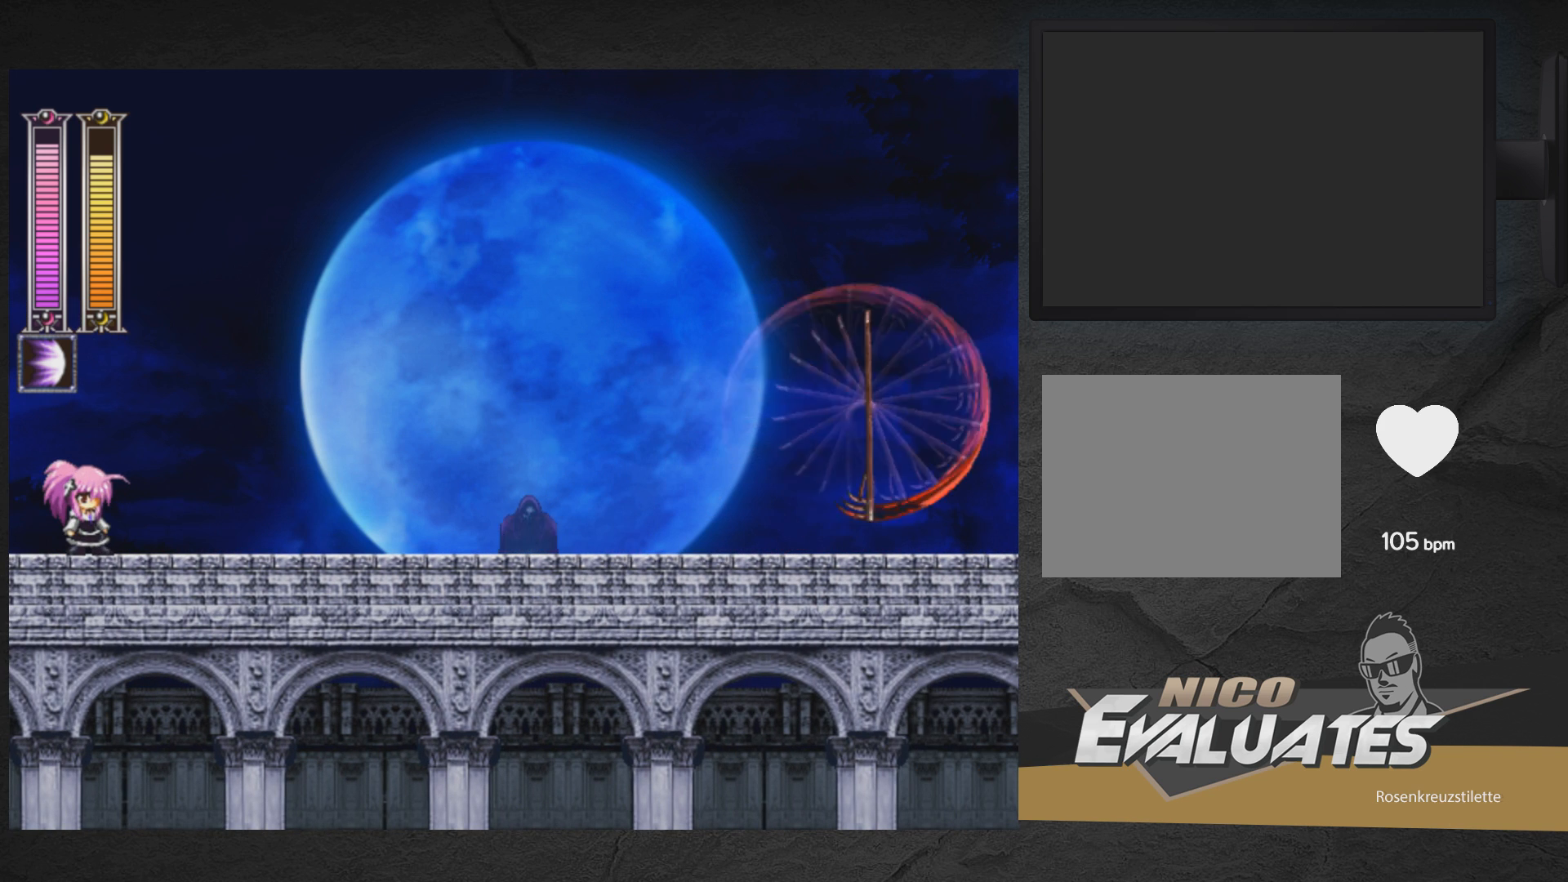
{"buttons": [], "right_stick": "center", "events": []}
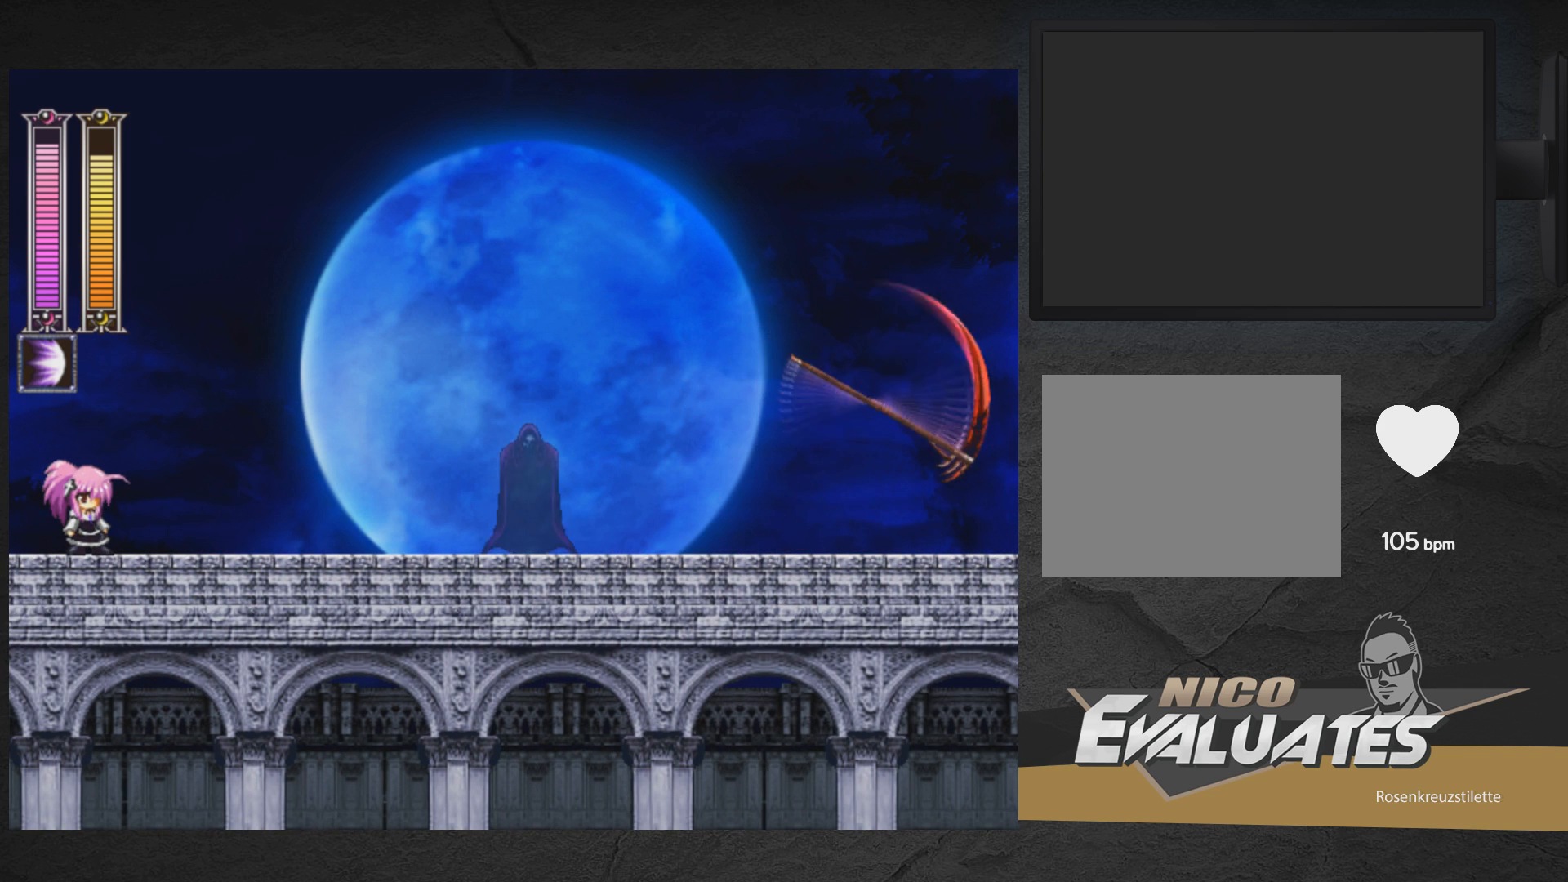
{"buttons": [], "right_stick": "center", "events": []}
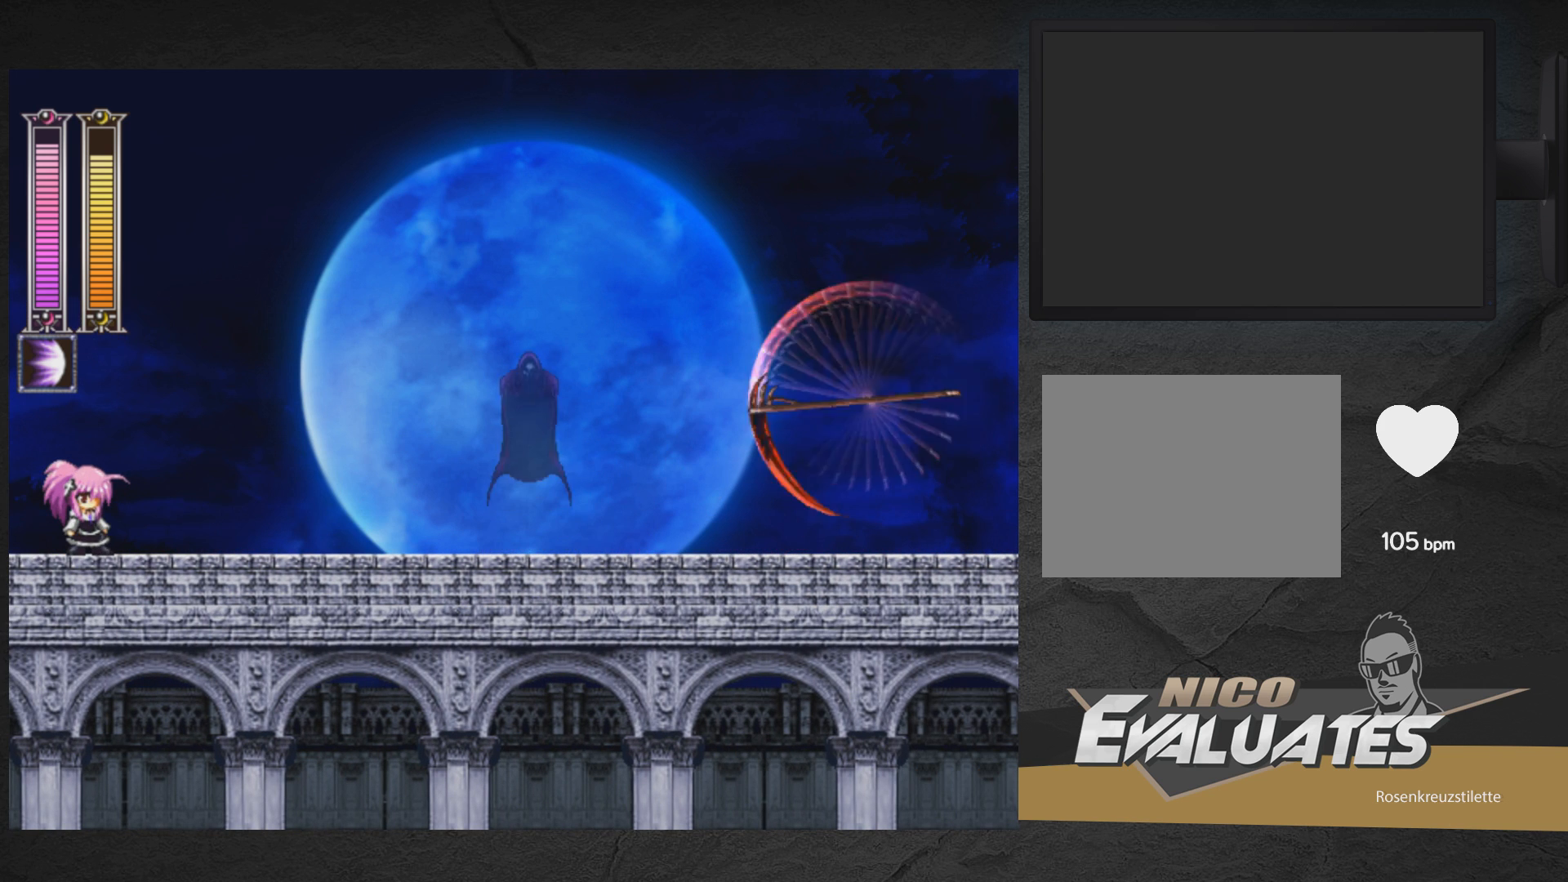
{"buttons": [], "right_stick": "center", "events": []}
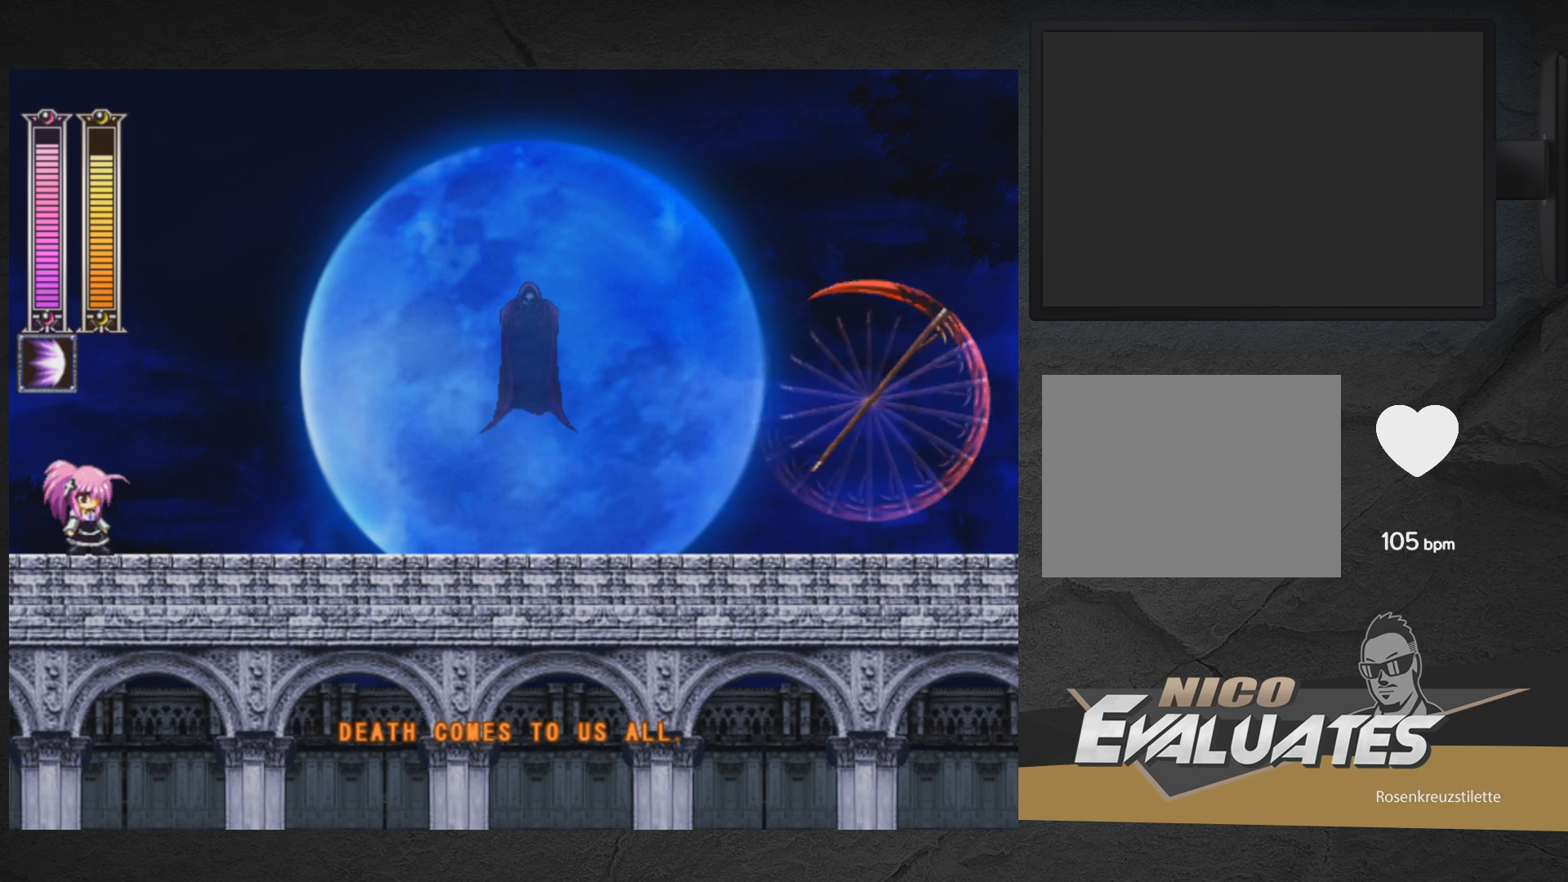
{"buttons": [], "right_stick": "center", "events": []}
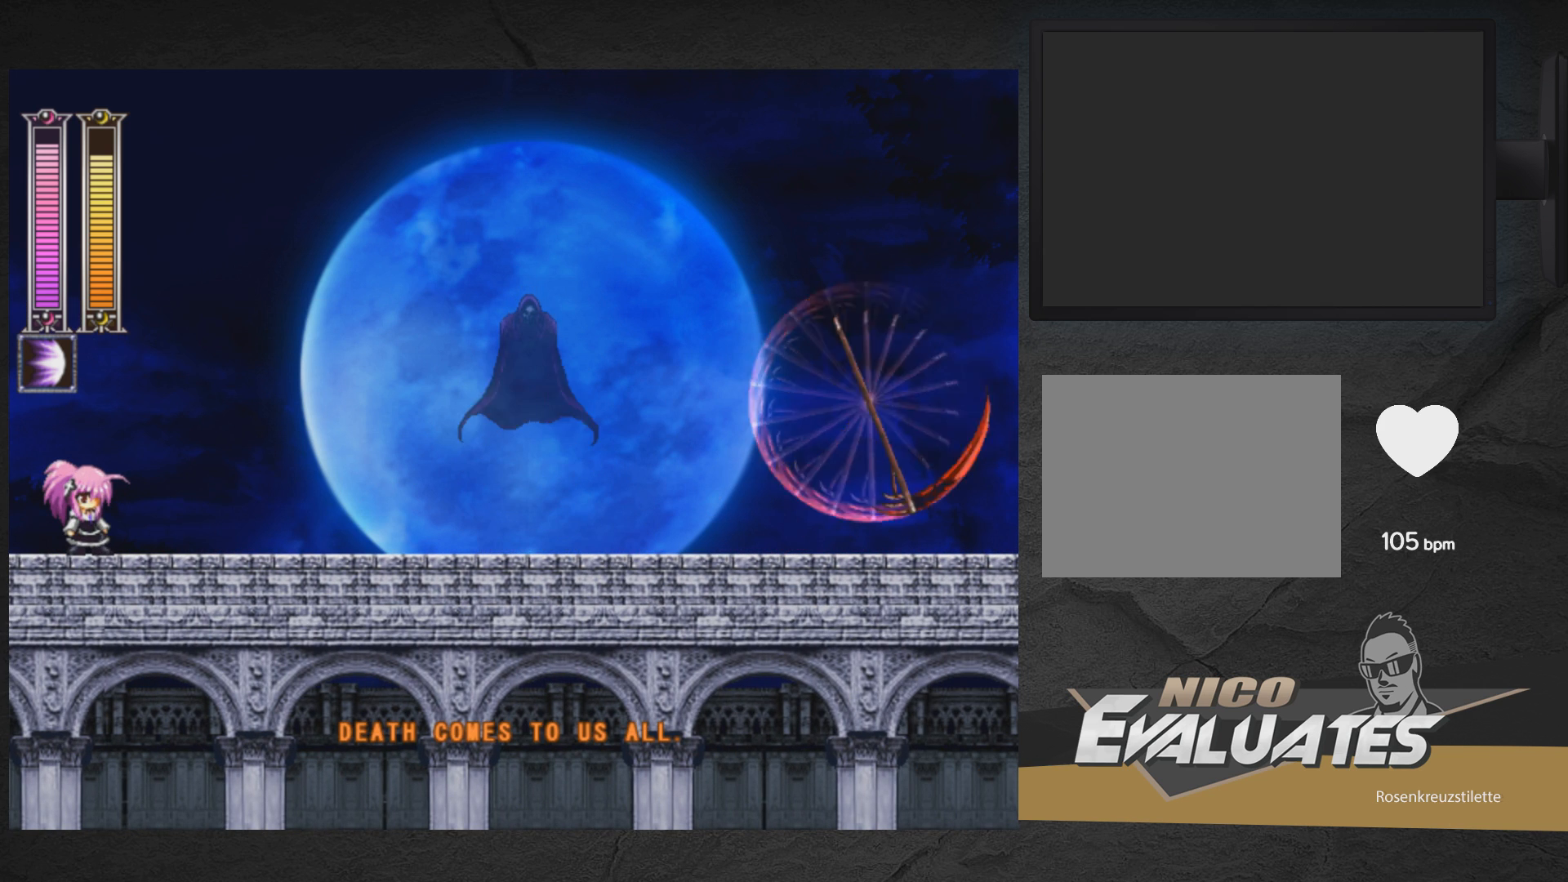
{"buttons": [], "right_stick": "center", "events": []}
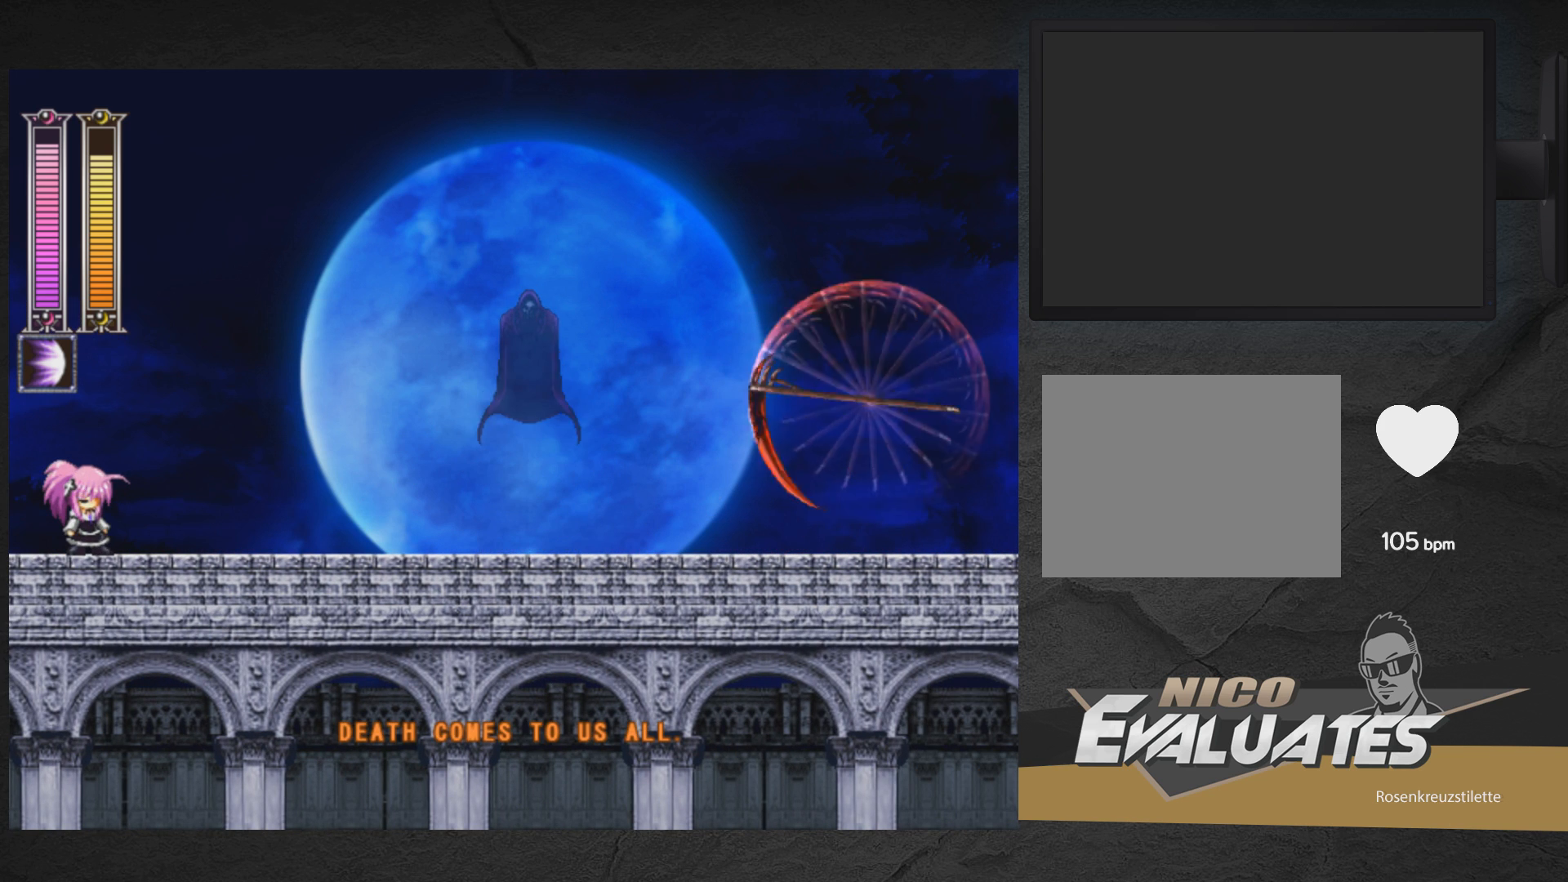
{"buttons": [], "right_stick": "center", "events": []}
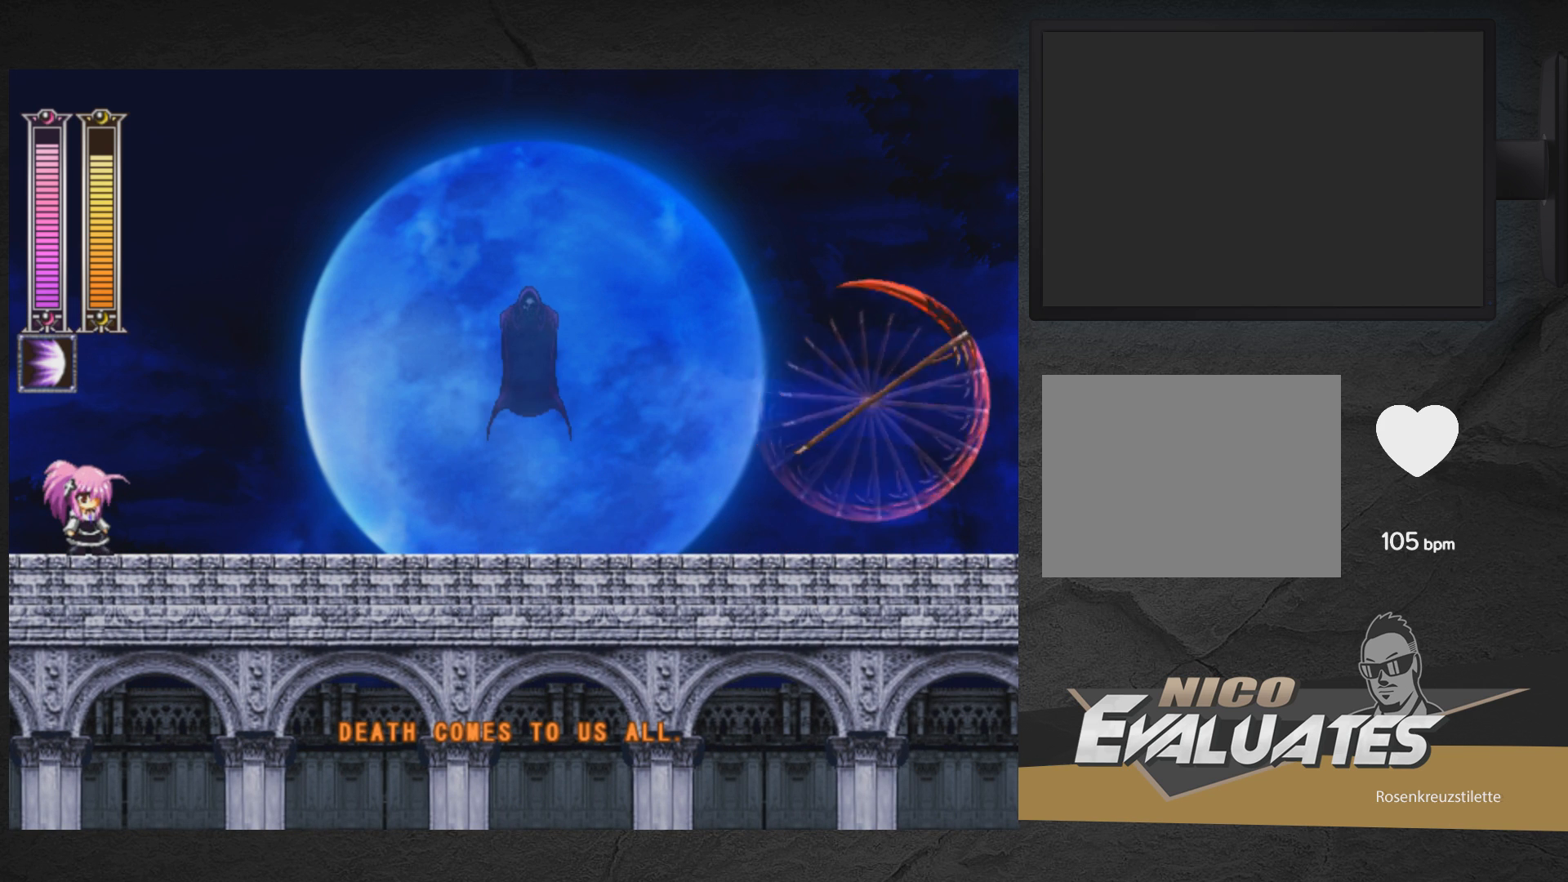
{"buttons": [], "right_stick": "center", "events": []}
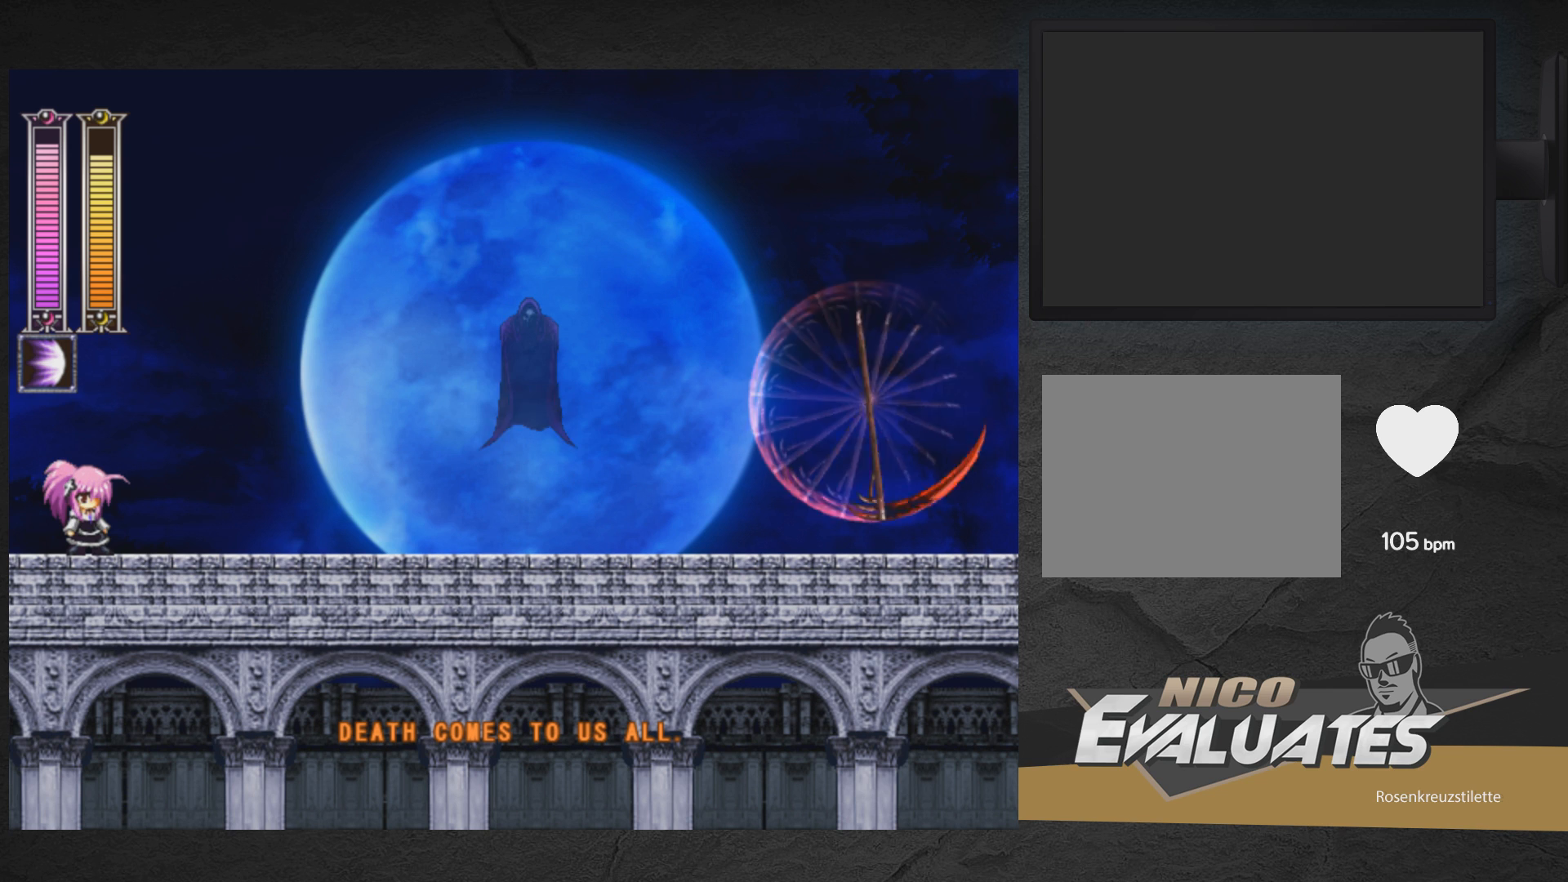
{"buttons": ["DPAD_RIGHT"], "right_stick": "center", "events": [[433, "DPAD_RIGHT", "down"]]}
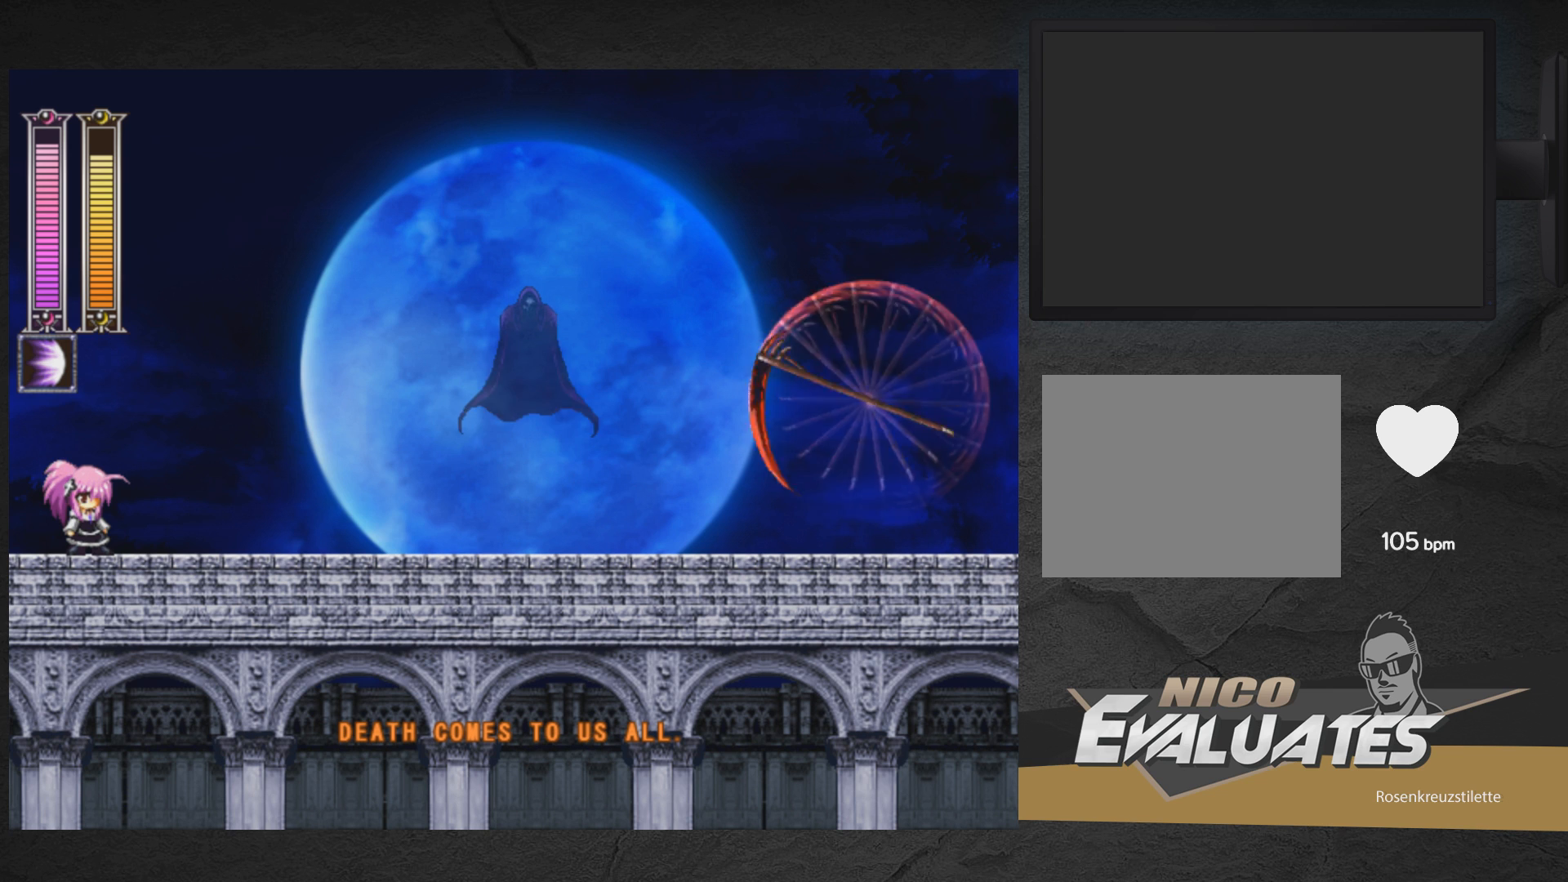
{"buttons": ["DPAD_RIGHT"], "right_stick": "center", "events": []}
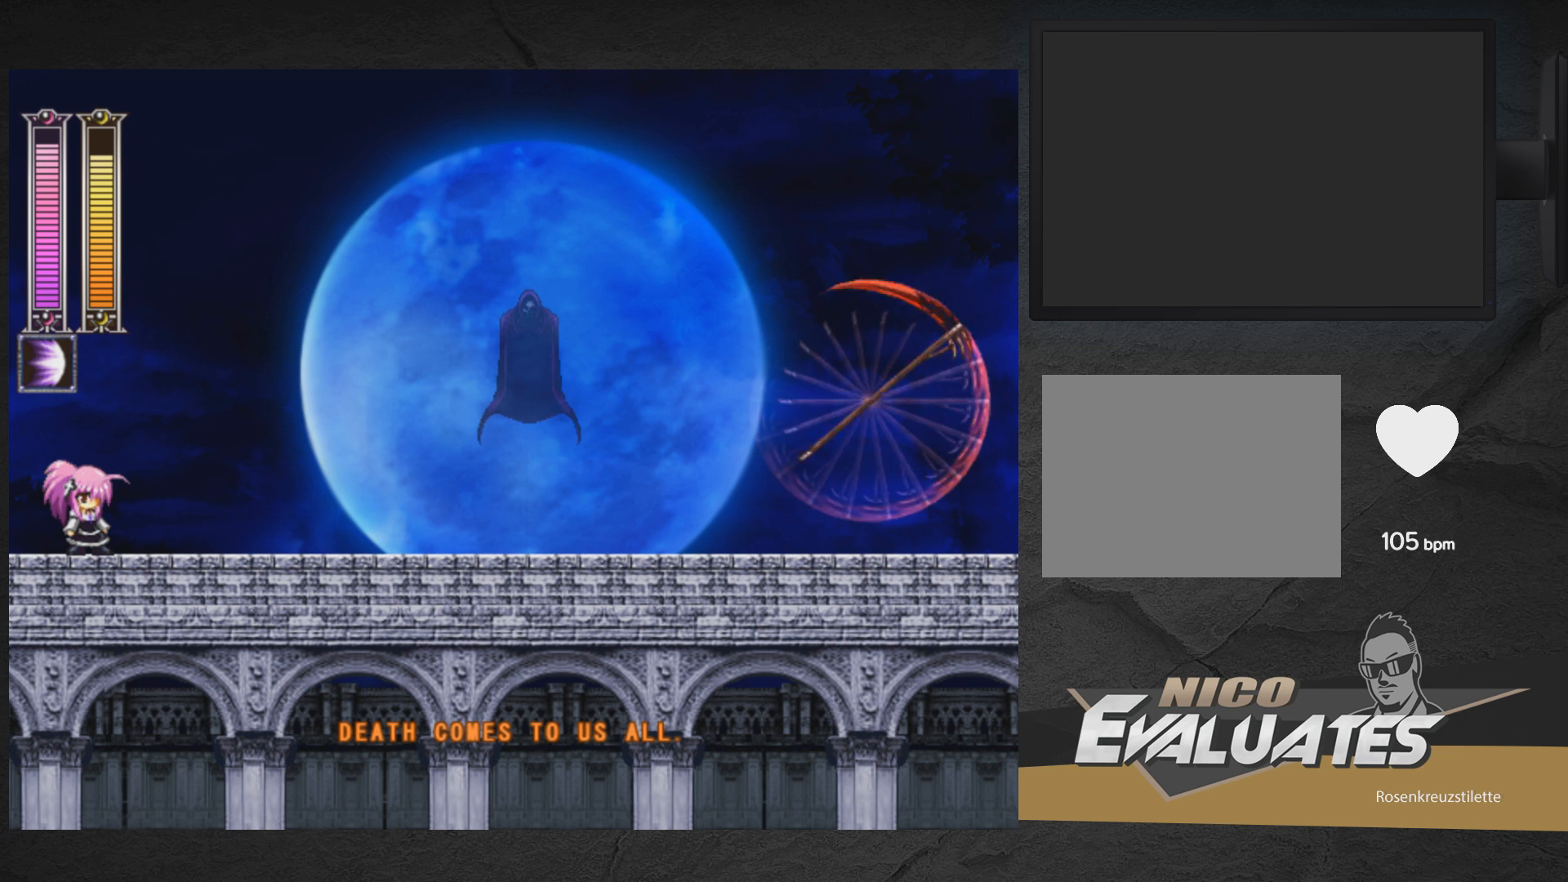
{"buttons": ["X"], "right_stick": "center", "events": [[17, "X", "down"], [400, "DPAD_RIGHT", "up"]]}
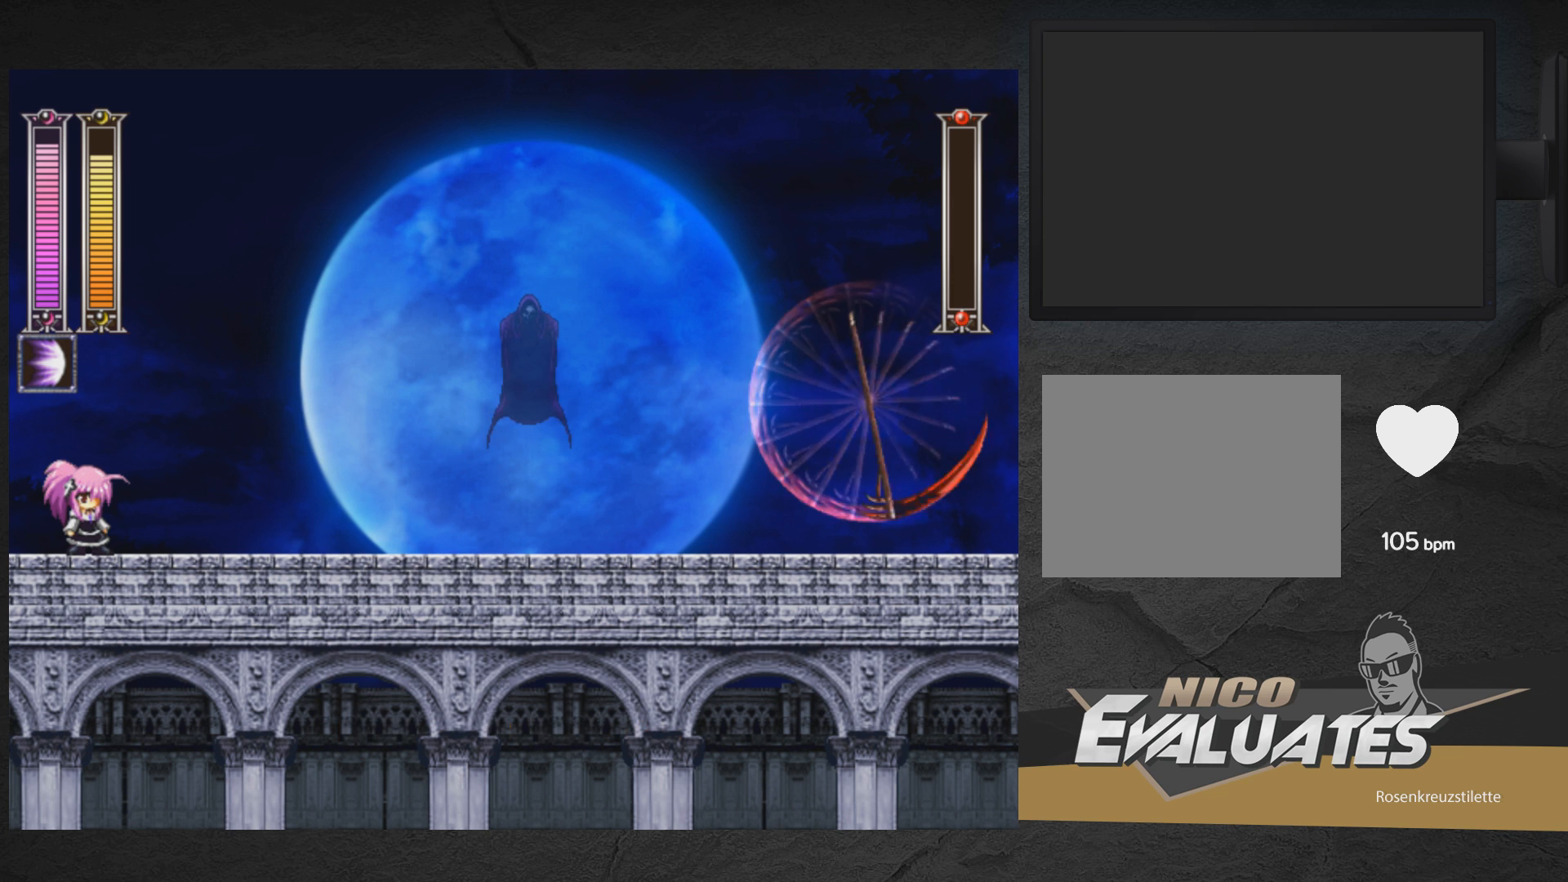
{"buttons": ["X"], "right_stick": "center", "events": [[67, "DPAD_RIGHT", "down"], [150, "DPAD_RIGHT", "up"]]}
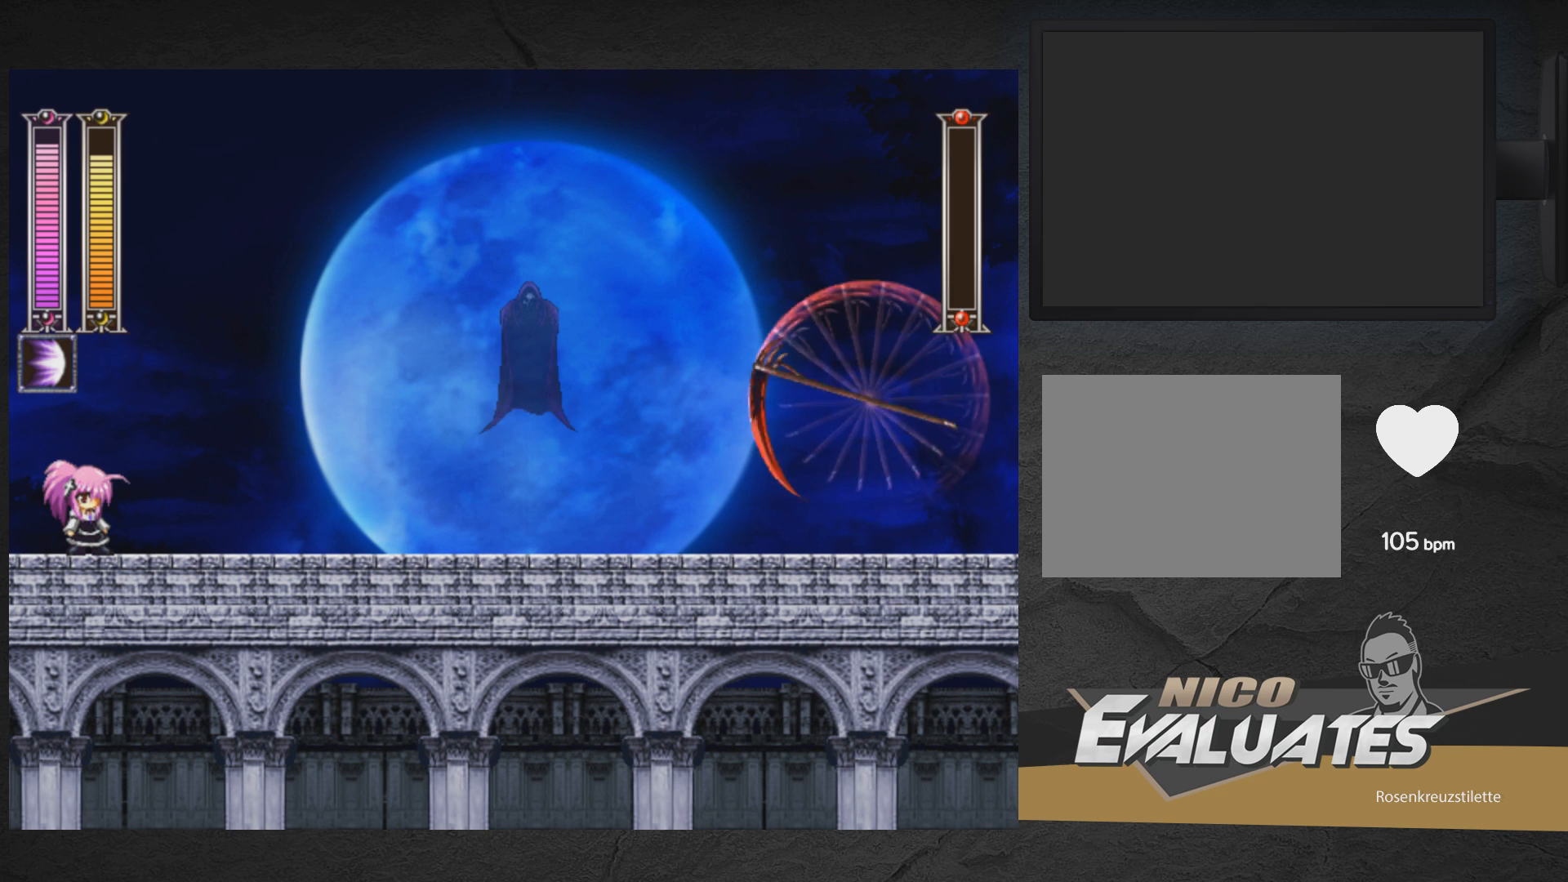
{"buttons": [], "right_stick": "center", "events": [[467, "X", "up"]]}
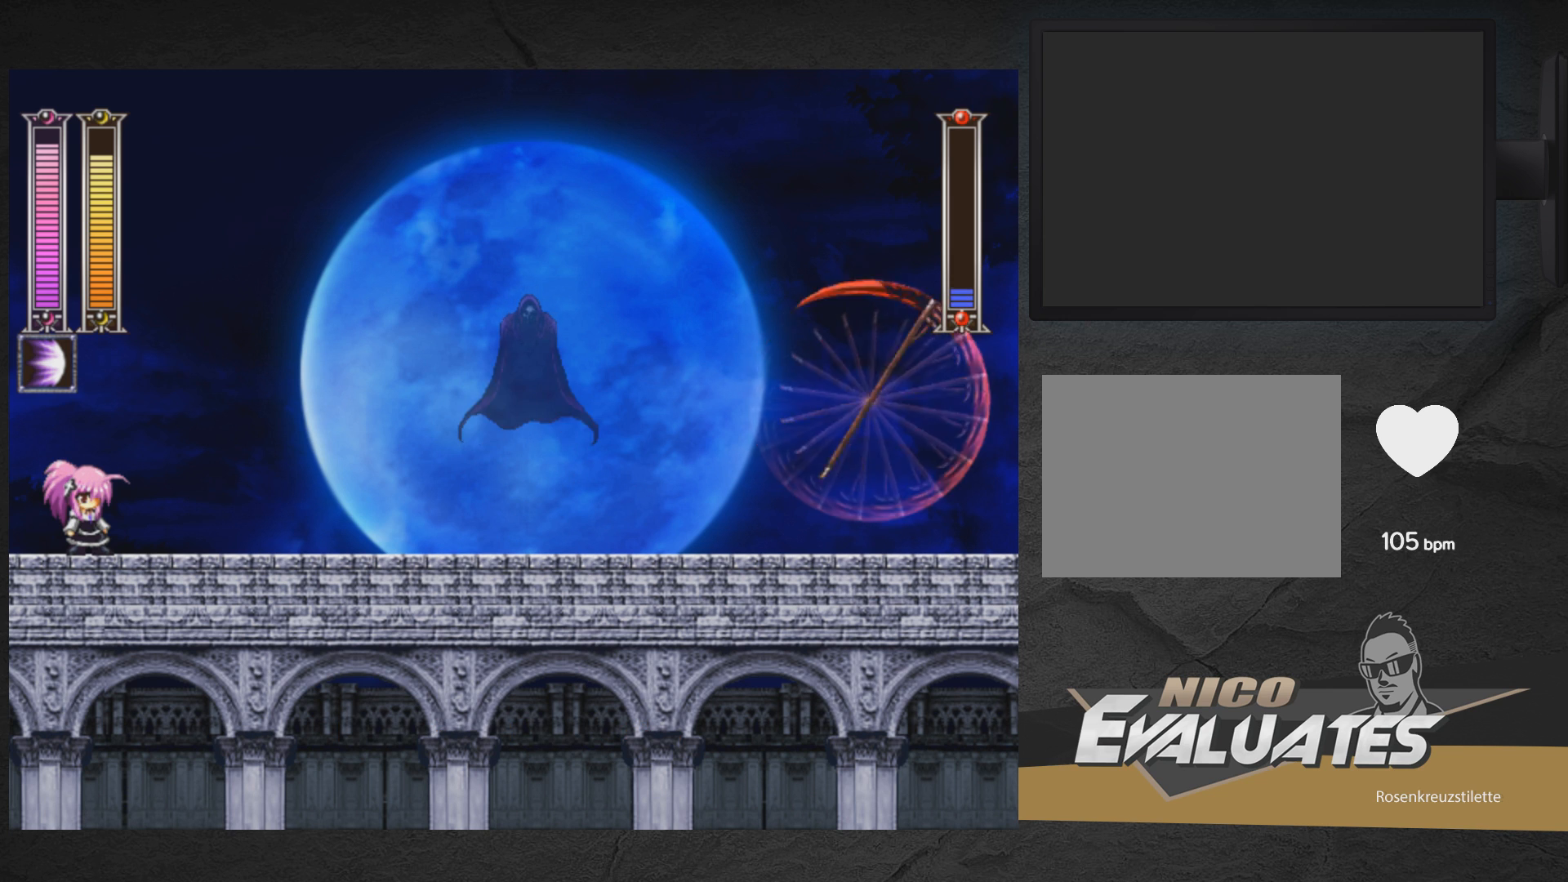
{"buttons": [], "right_stick": "center", "events": []}
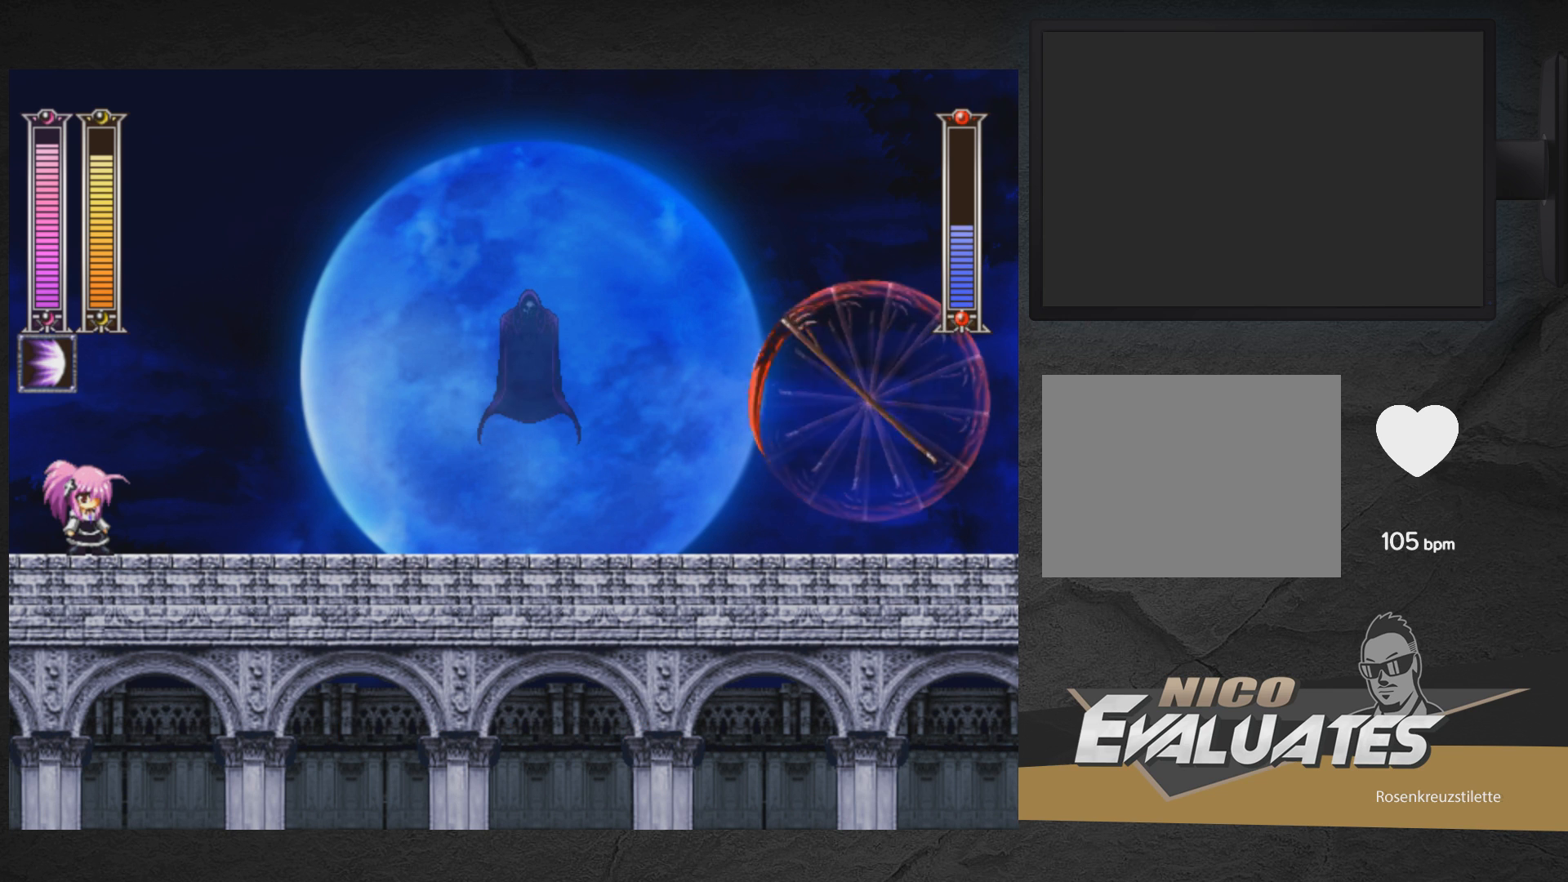
{"buttons": [], "right_stick": "center", "events": []}